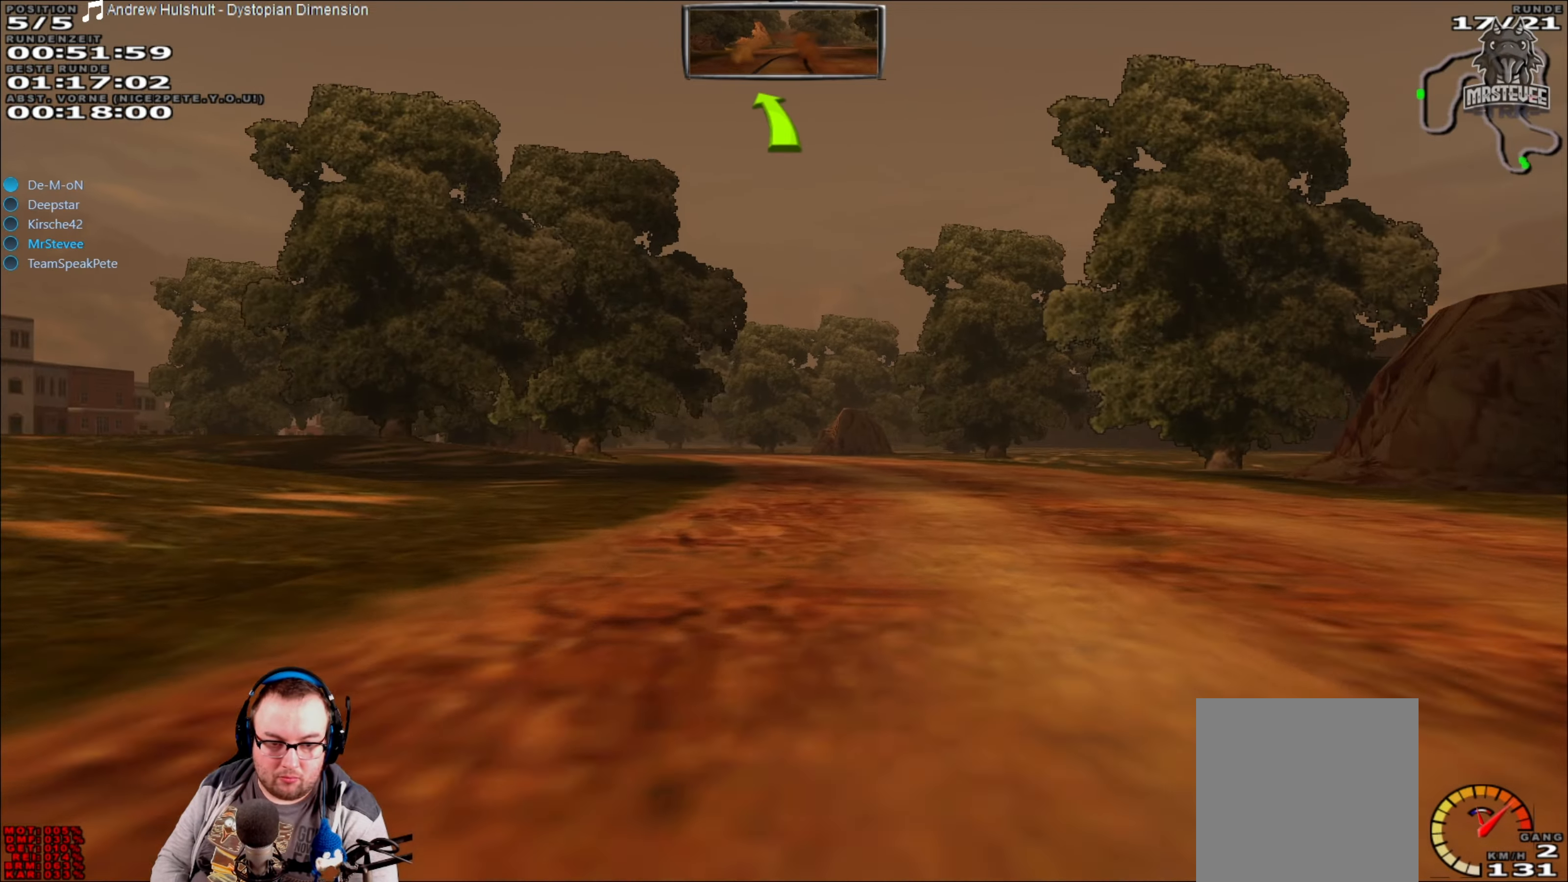
Gameplay with a controller (Xbox layout); each line is a JSON object with the inputs held at the frame after it. "events" lists button and stick changes between this image and that frame as [ms after this image, input, new state], when the widget could be followed in between. Not read: L3 R3.
{"buttons": ["L2"], "left_stick": "left", "right_stick": "center", "events": [[116, "R2", "down"], [333, "left_stick", "left"], [416, "R2", "up"], [450, "L2", "down"]]}
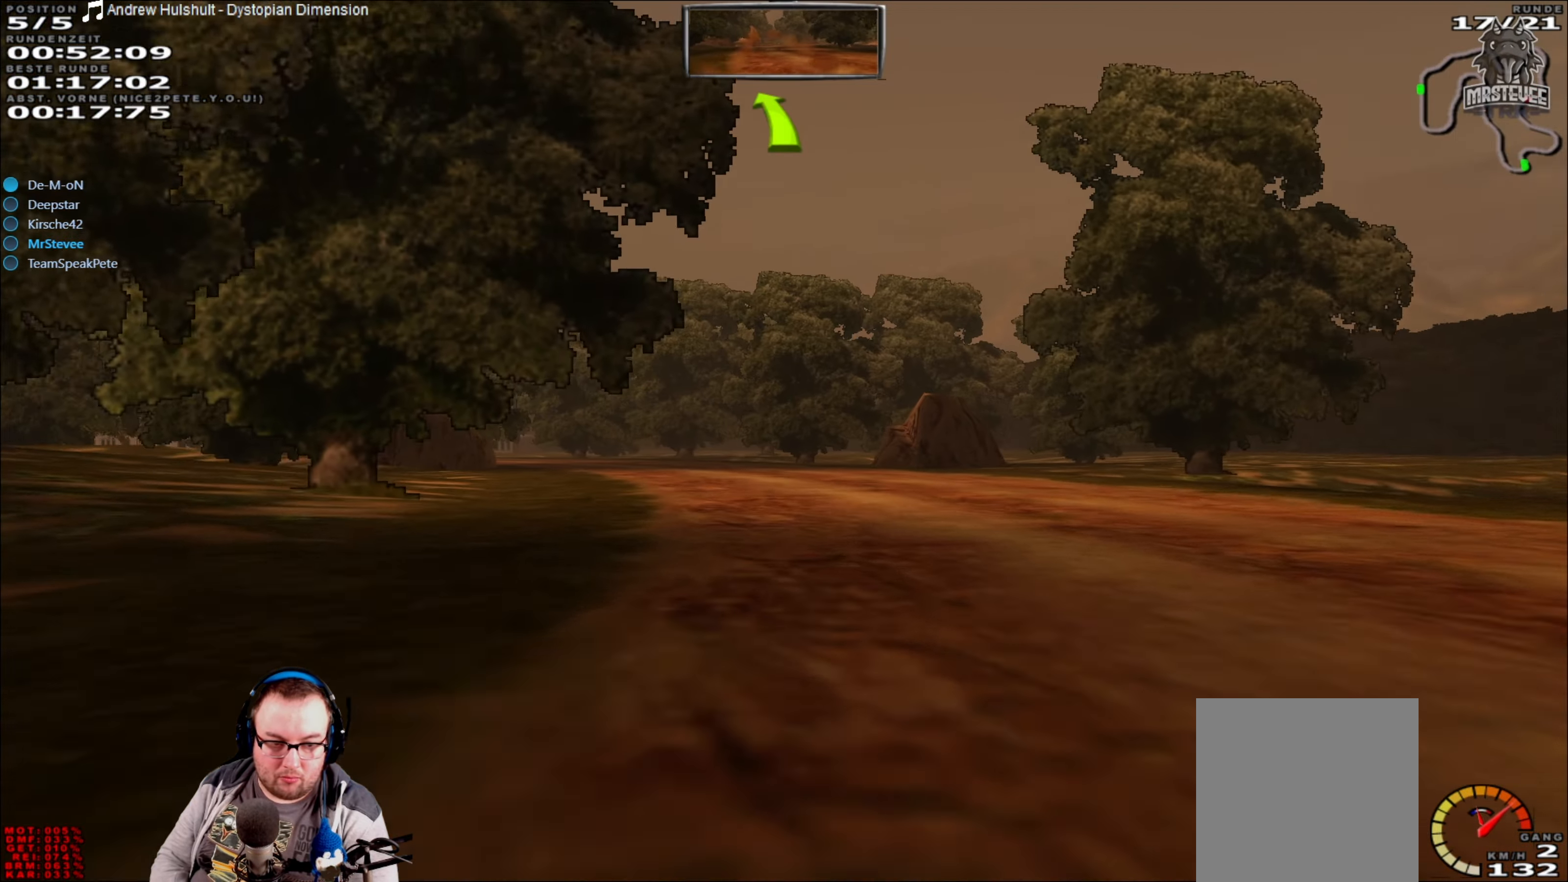
{"buttons": [], "left_stick": "center", "right_stick": "center", "events": [[100, "L2", "up"], [183, "left_stick", "center"]]}
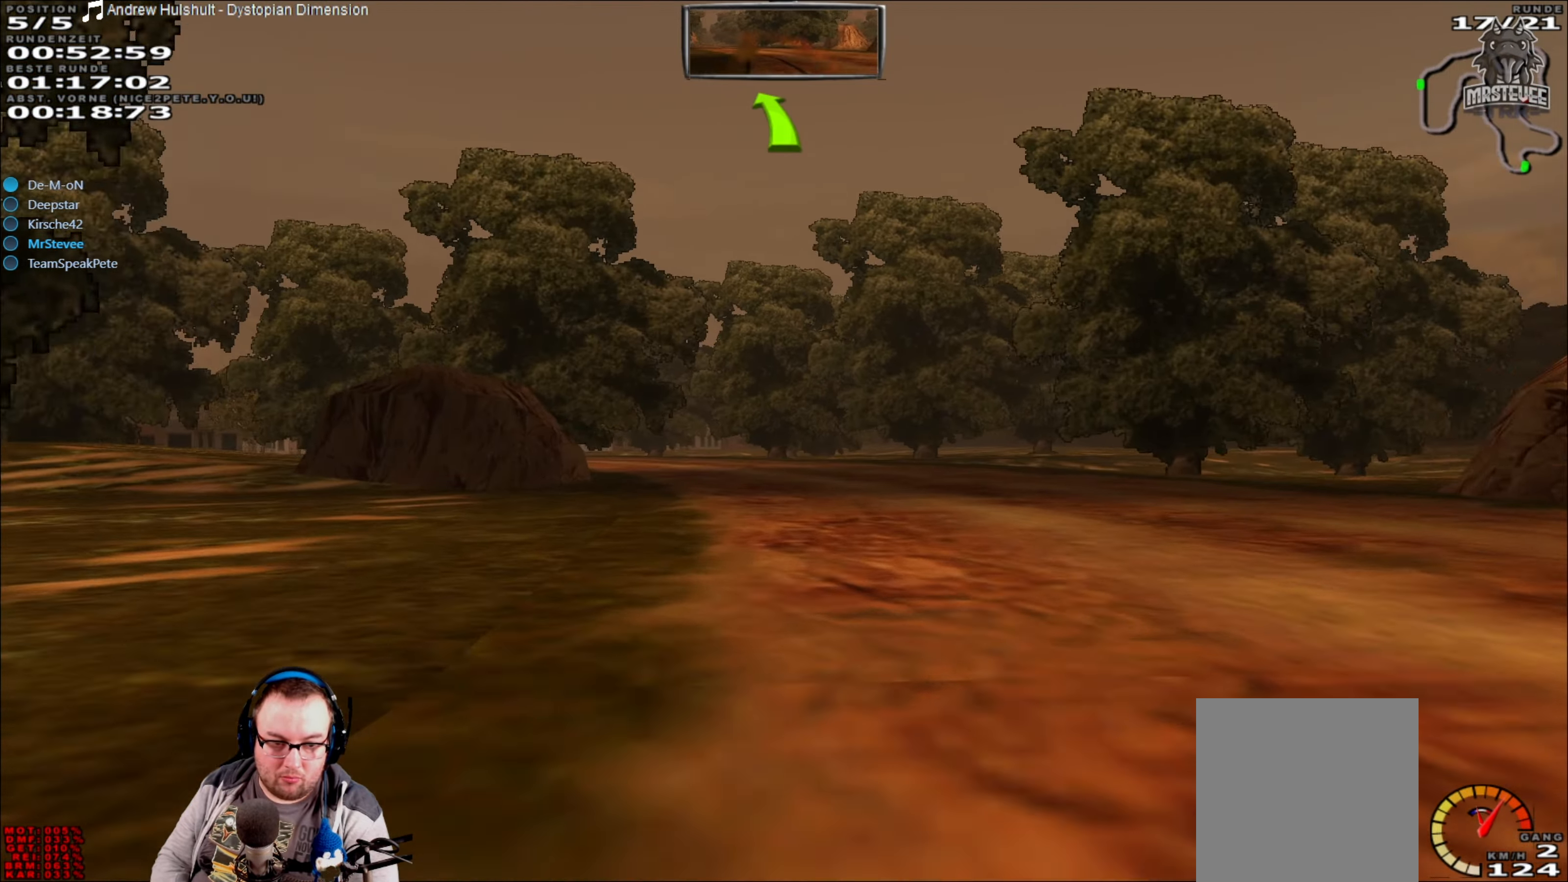
{"buttons": ["R2"], "left_stick": "center", "right_stick": "center", "events": [[50, "left_stick", "left"], [283, "R2", "down"], [316, "left_stick", "center"]]}
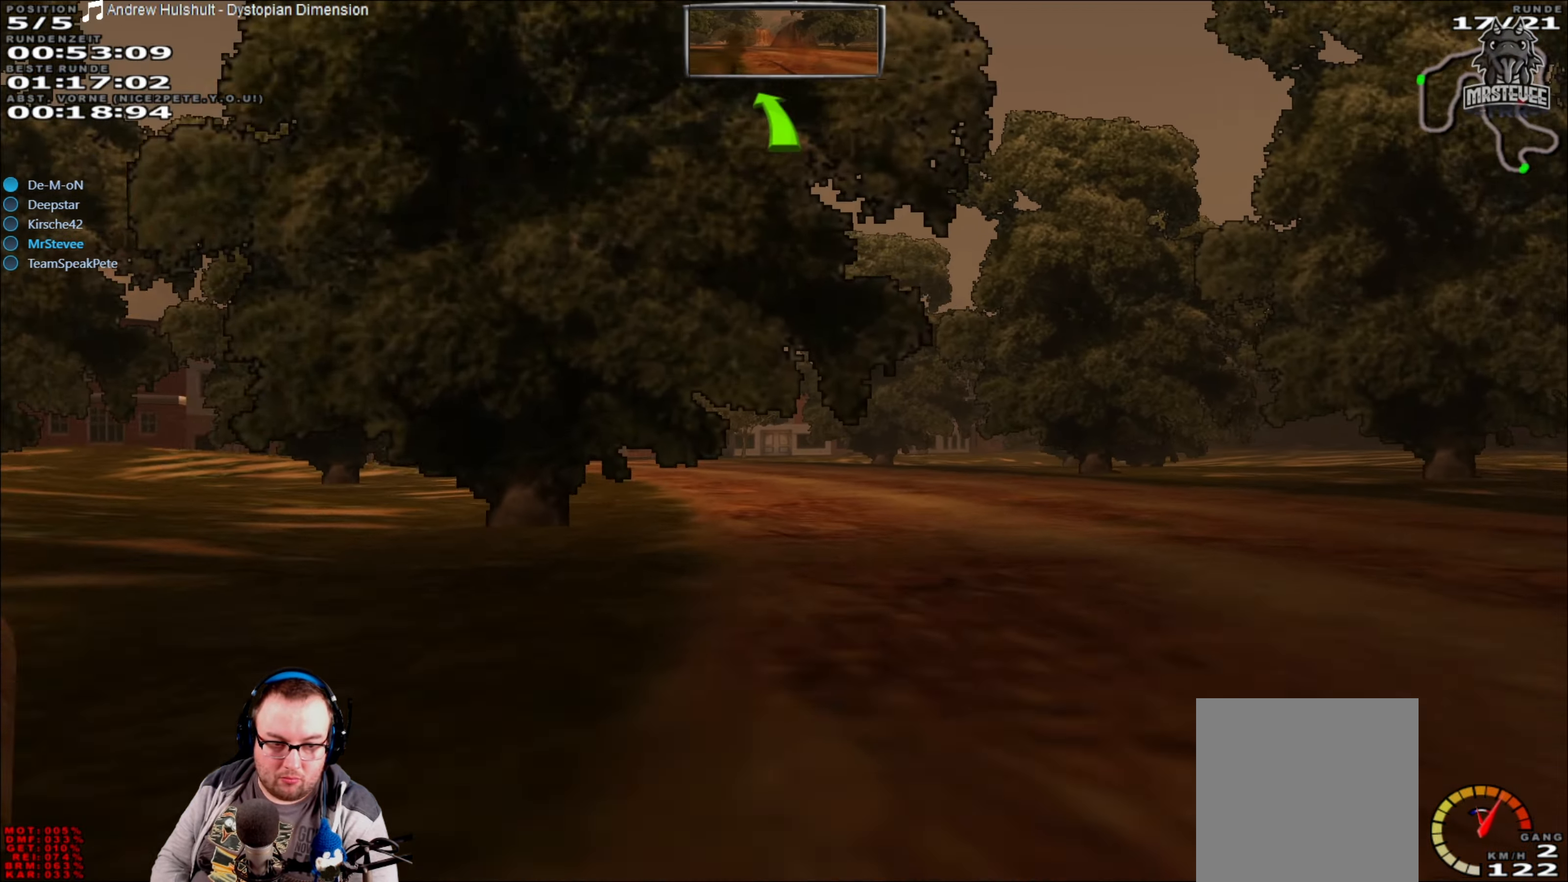
{"buttons": ["R2"], "left_stick": "center", "right_stick": "center", "events": [[250, "left_stick", "left"], [450, "left_stick", "center"]]}
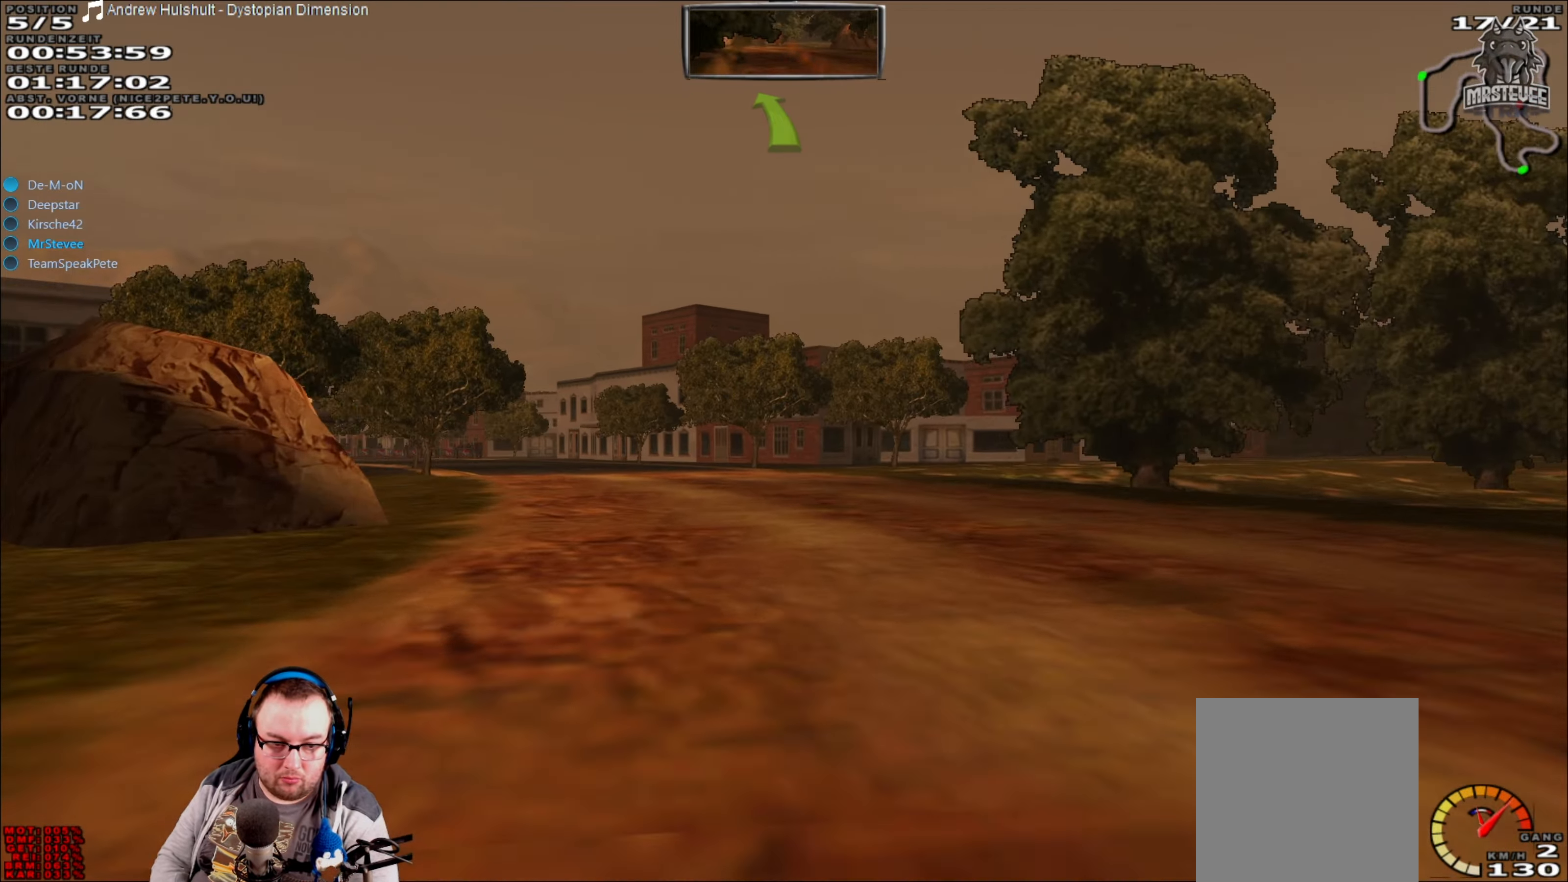
{"buttons": ["R2"], "left_stick": "center", "right_stick": "center", "events": [[66, "left_stick", "left"], [433, "left_stick", "center"]]}
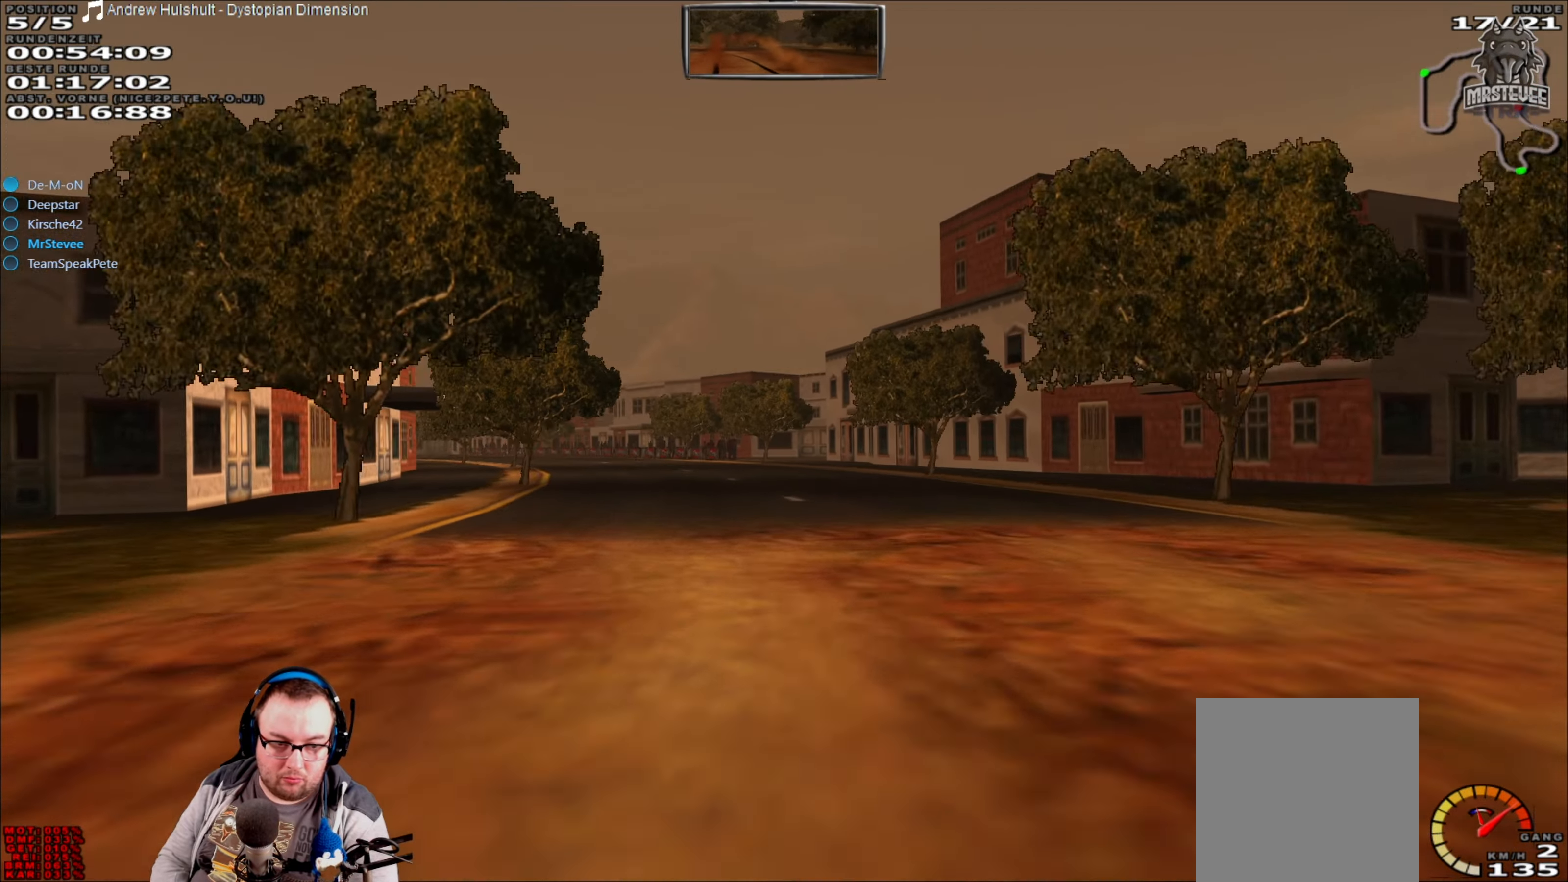
{"buttons": ["R2"], "left_stick": "left", "right_stick": "center", "events": [[150, "left_stick", "left"], [350, "left_stick", "center"], [483, "left_stick", "left"]]}
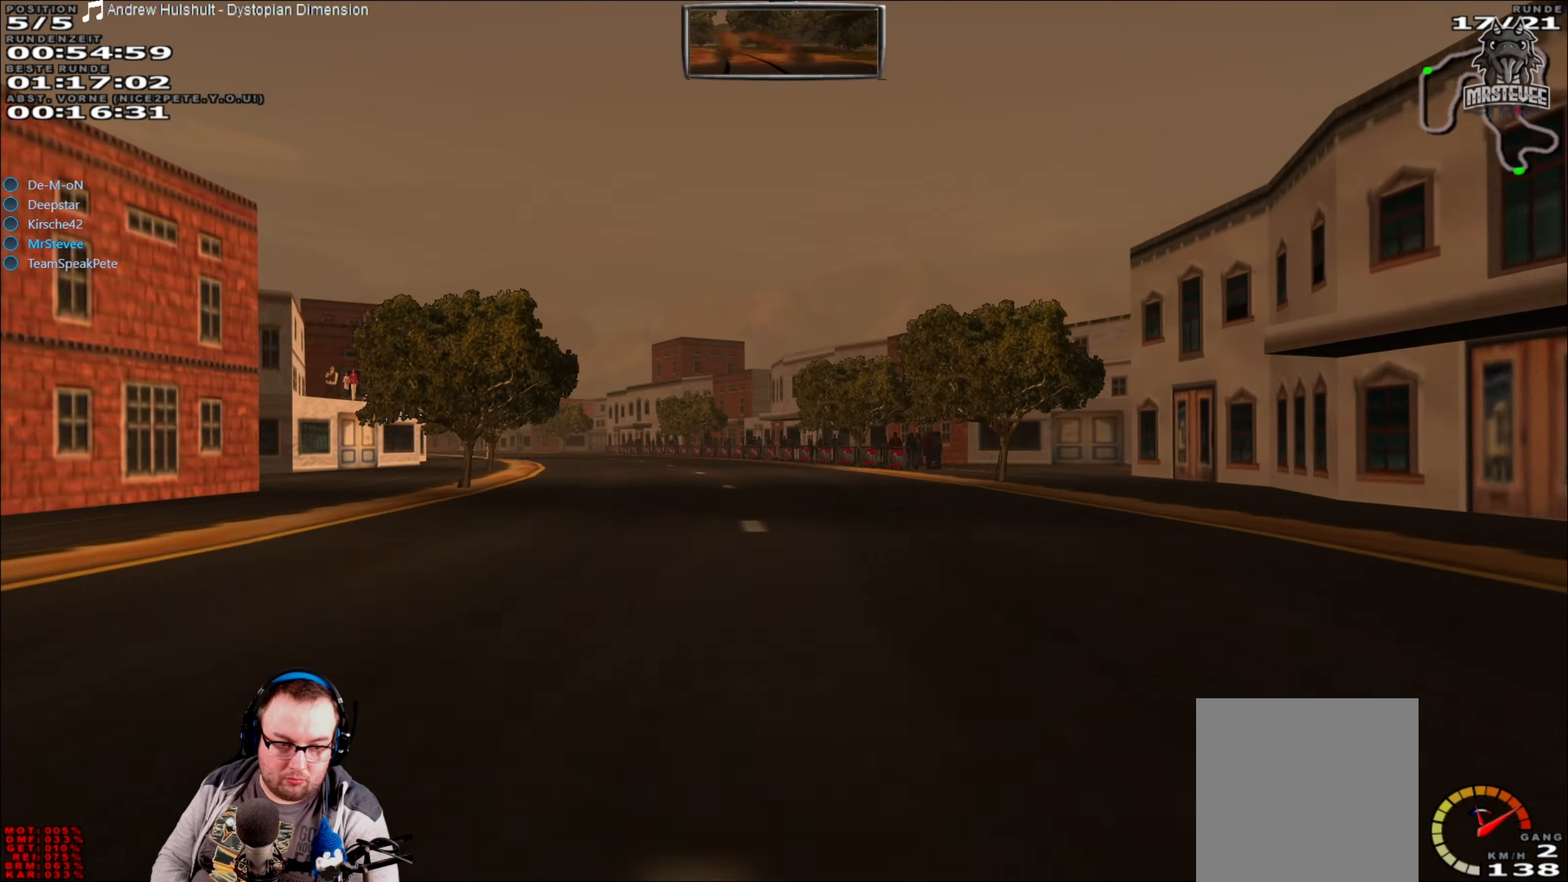
{"buttons": ["R2"], "left_stick": "center", "right_stick": "center", "events": [[183, "left_stick", "center"], [266, "left_stick", "left"], [417, "left_stick", "center"]]}
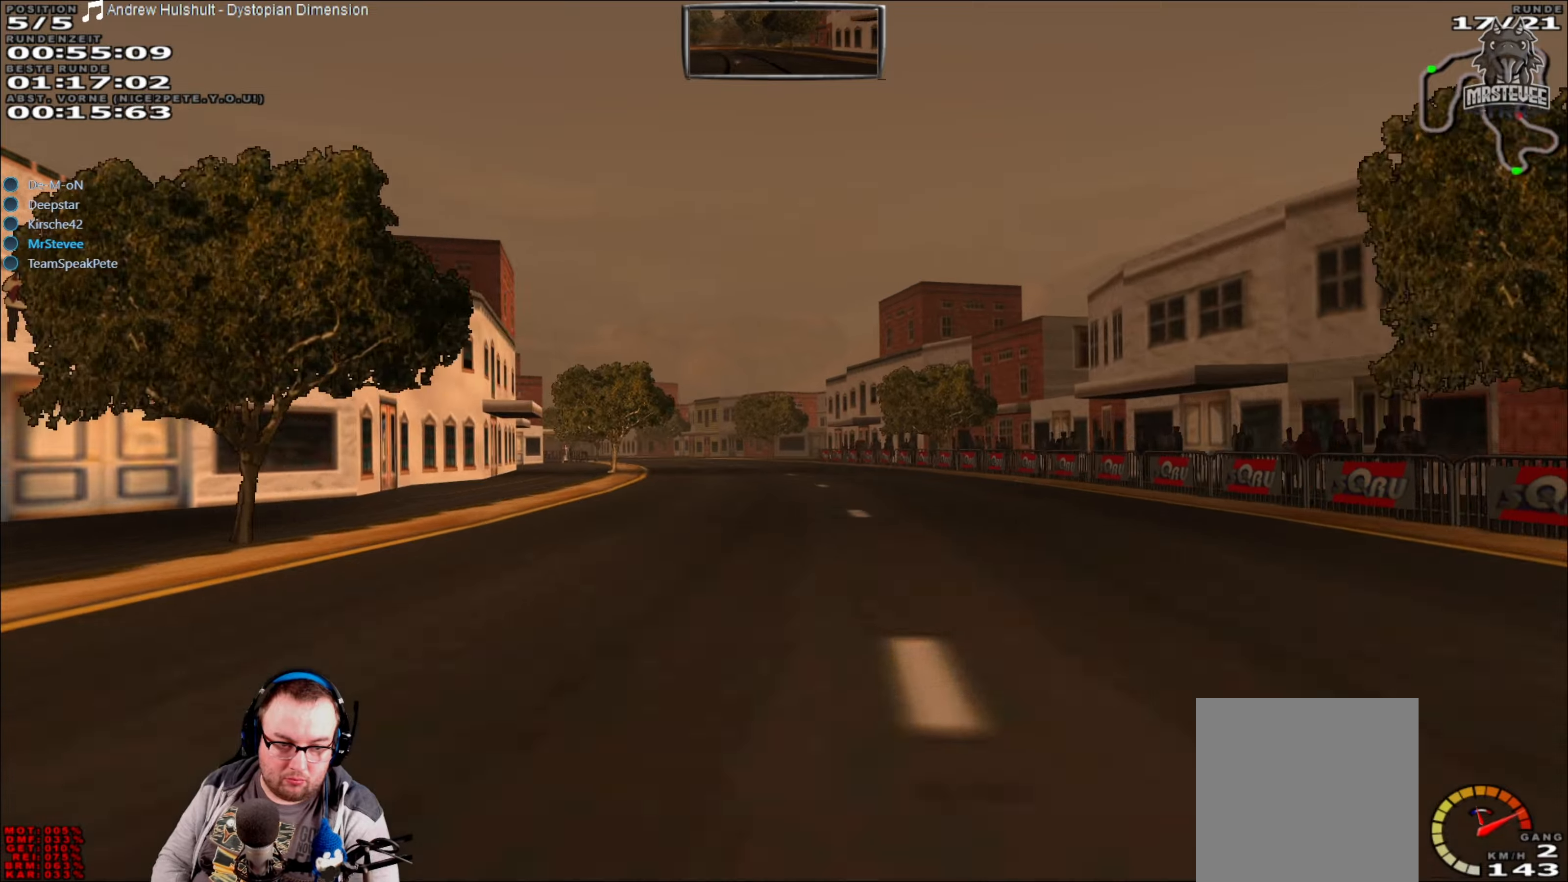
{"buttons": ["R2"], "left_stick": "left", "right_stick": "center", "events": [[500, "left_stick", "left"]]}
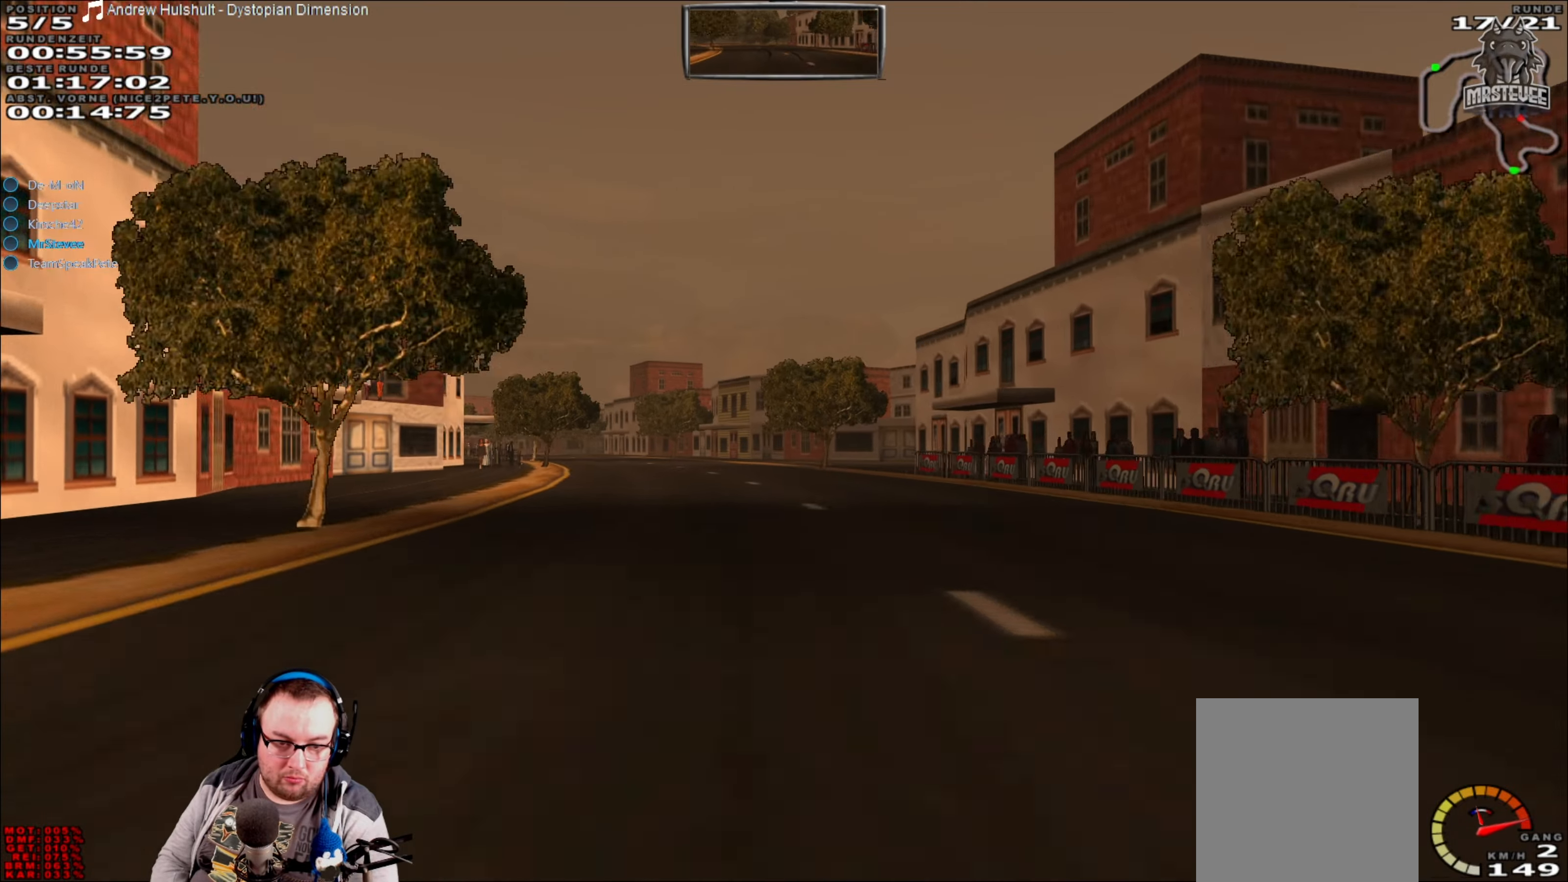
{"buttons": ["R2"], "left_stick": "left", "right_stick": "center", "events": [[167, "left_stick", "center"], [483, "left_stick", "left"]]}
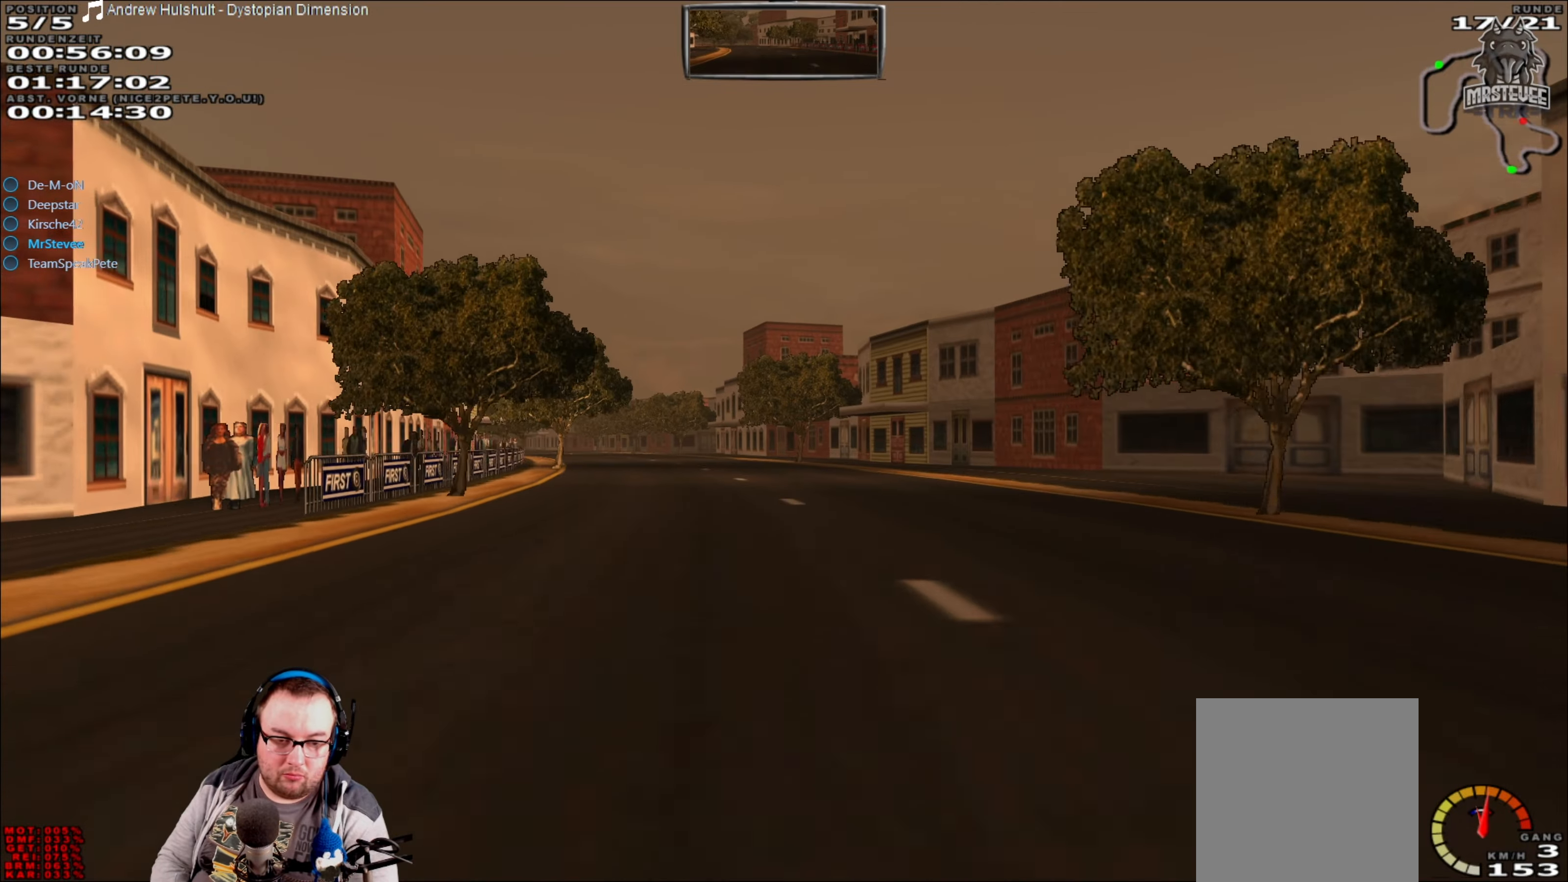
{"buttons": ["R2"], "left_stick": "center", "right_stick": "center", "events": [[183, "left_stick", "center"]]}
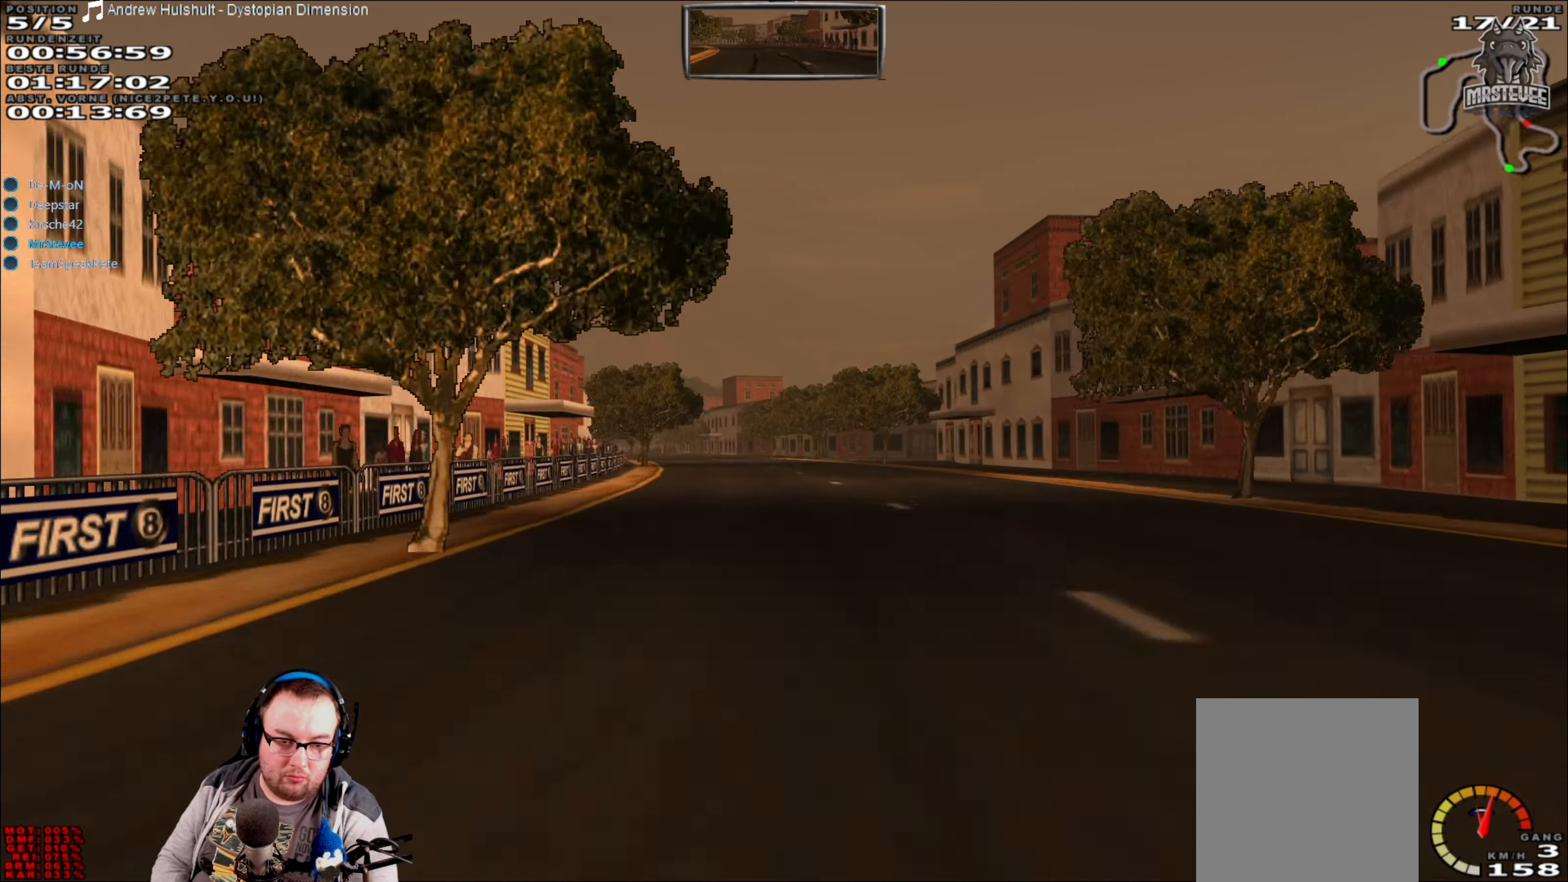
{"buttons": ["R2"], "left_stick": "left", "right_stick": "center", "events": [[483, "left_stick", "left"]]}
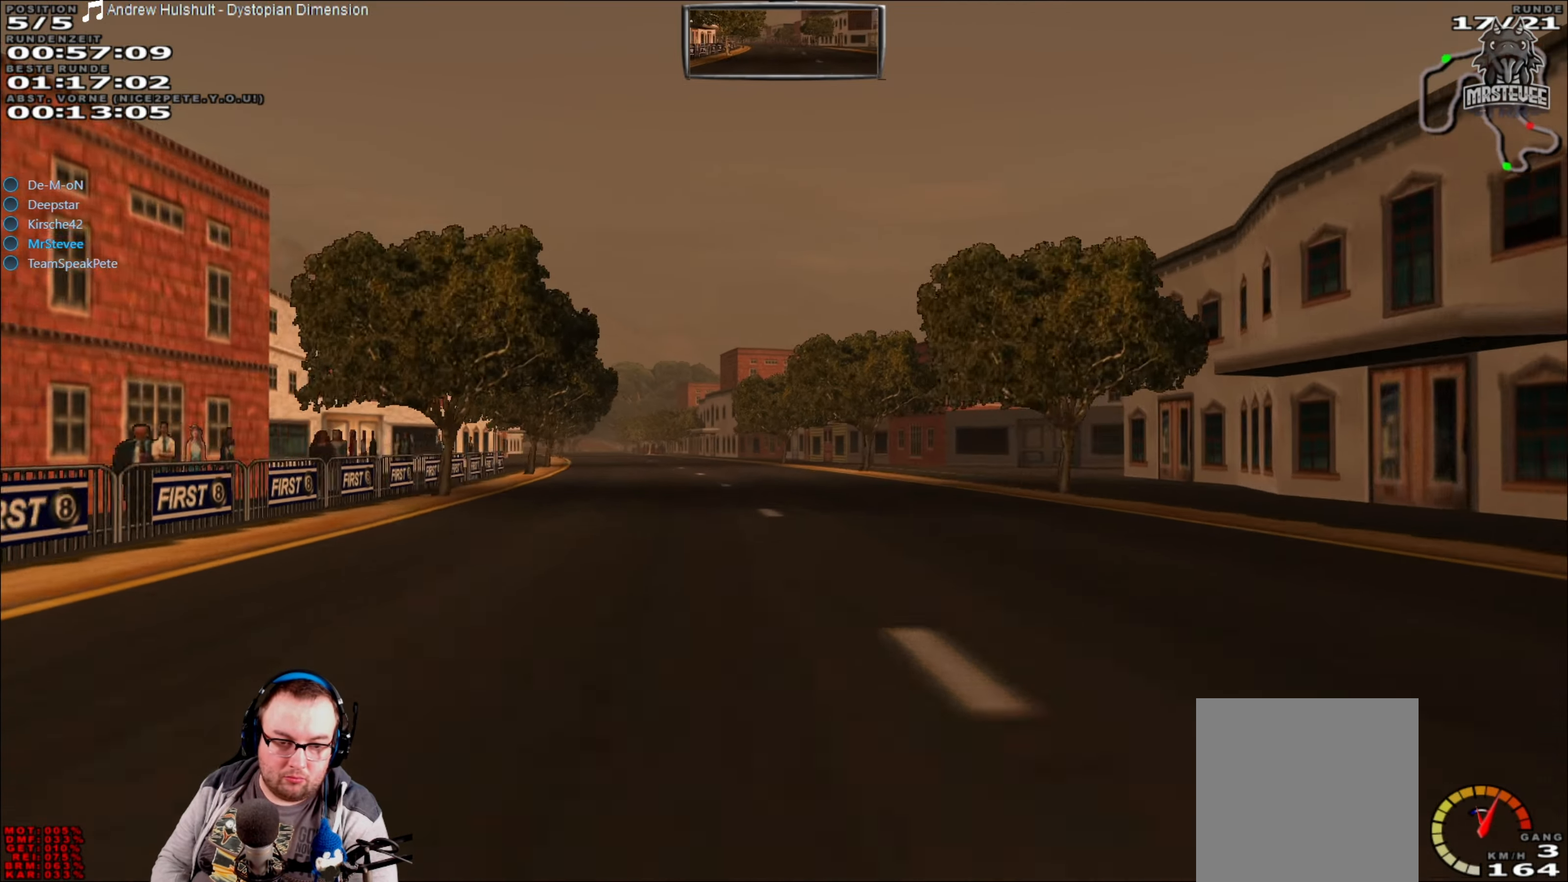
{"buttons": ["R2"], "left_stick": "center", "right_stick": "center", "events": [[167, "left_stick", "center"]]}
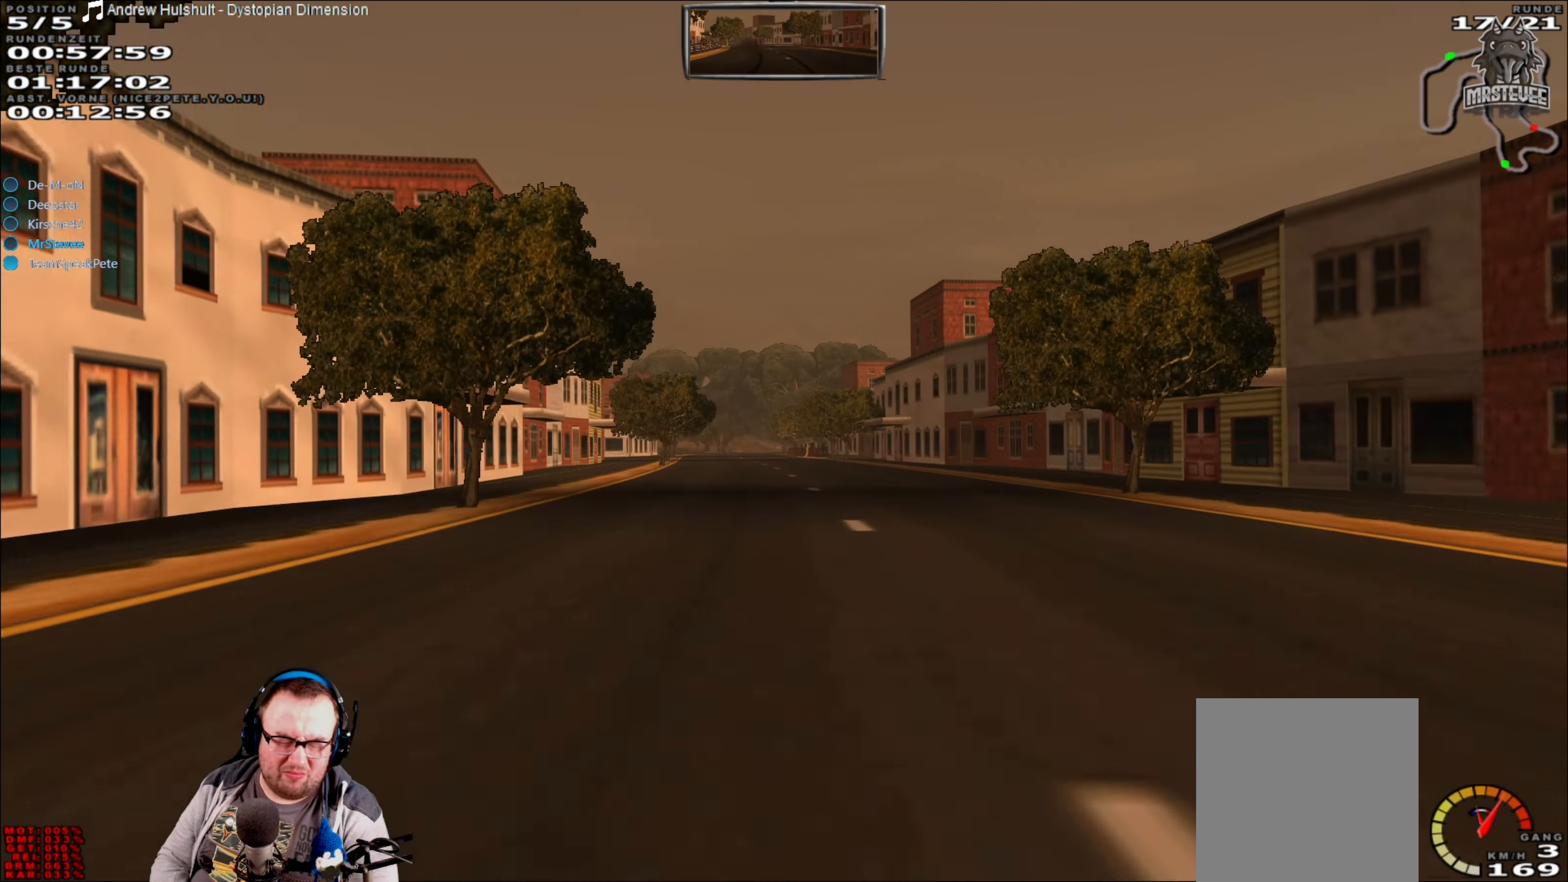
{"buttons": ["R2"], "left_stick": "center", "right_stick": "center", "events": [[267, "left_stick", "left"], [400, "left_stick", "center"]]}
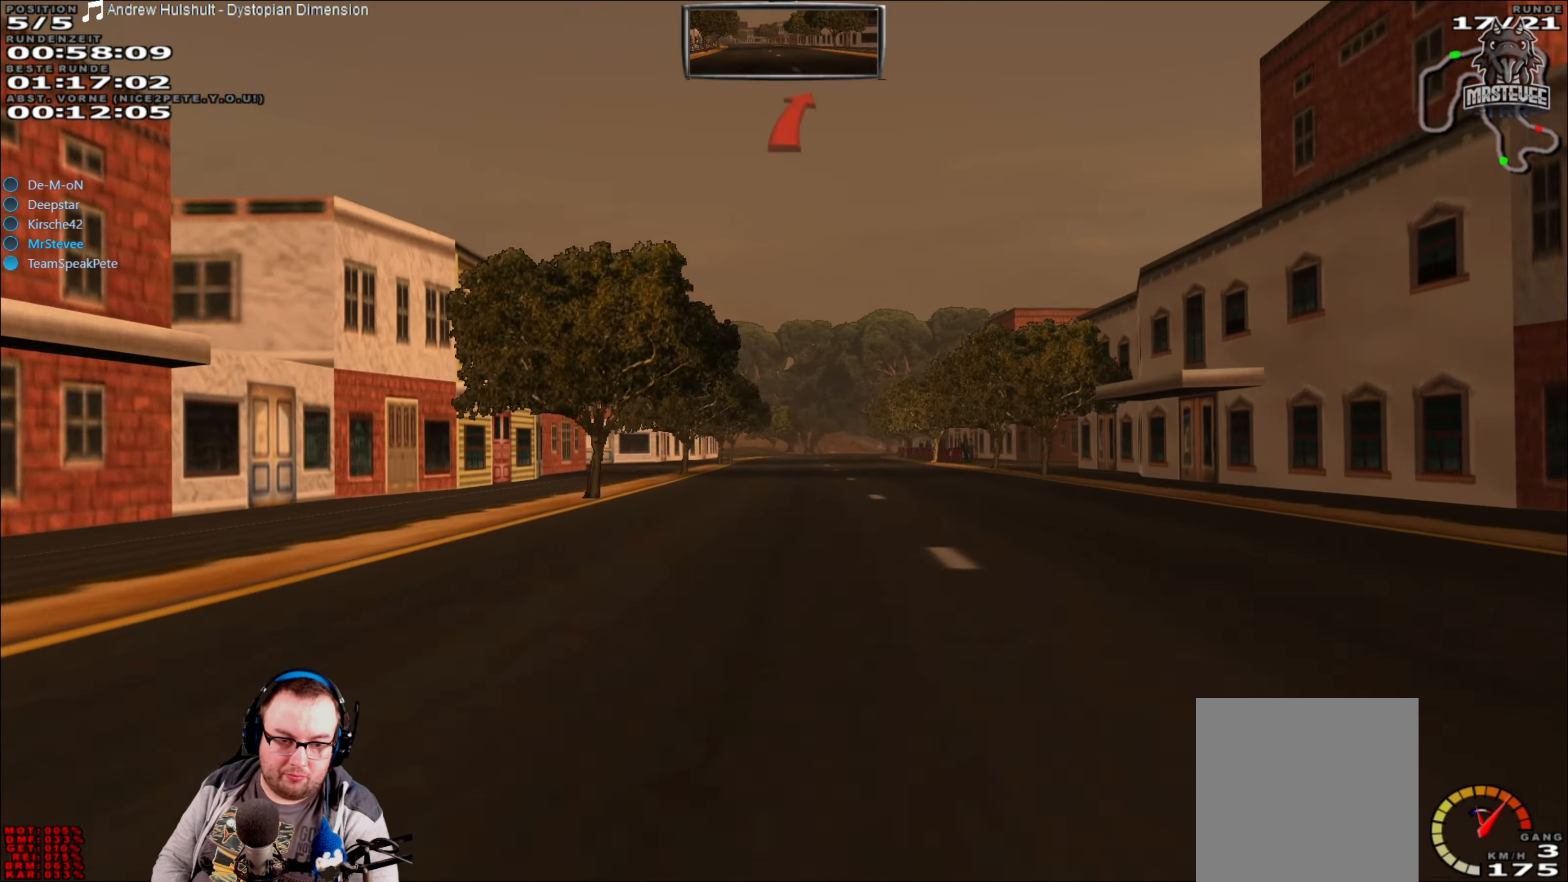
{"buttons": ["L2"], "left_stick": "center", "right_stick": "center", "events": [[100, "left_stick", "right"], [217, "left_stick", "center"], [400, "L2", "down"], [433, "R2", "up"]]}
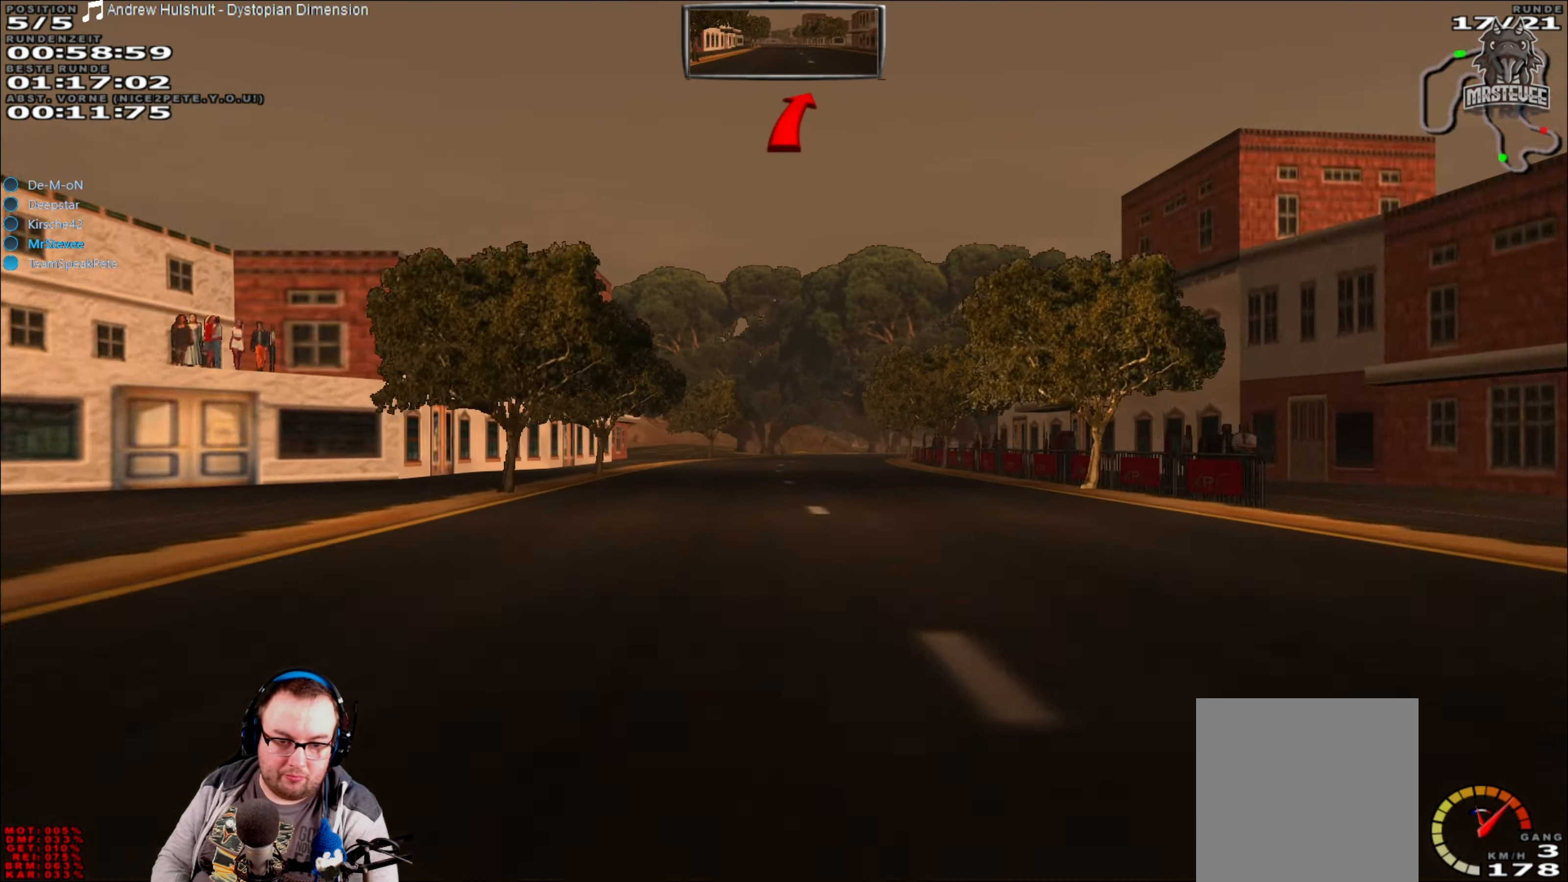
{"buttons": [], "left_stick": "right", "right_stick": "center", "events": [[233, "L2", "up"], [367, "left_stick", "right"]]}
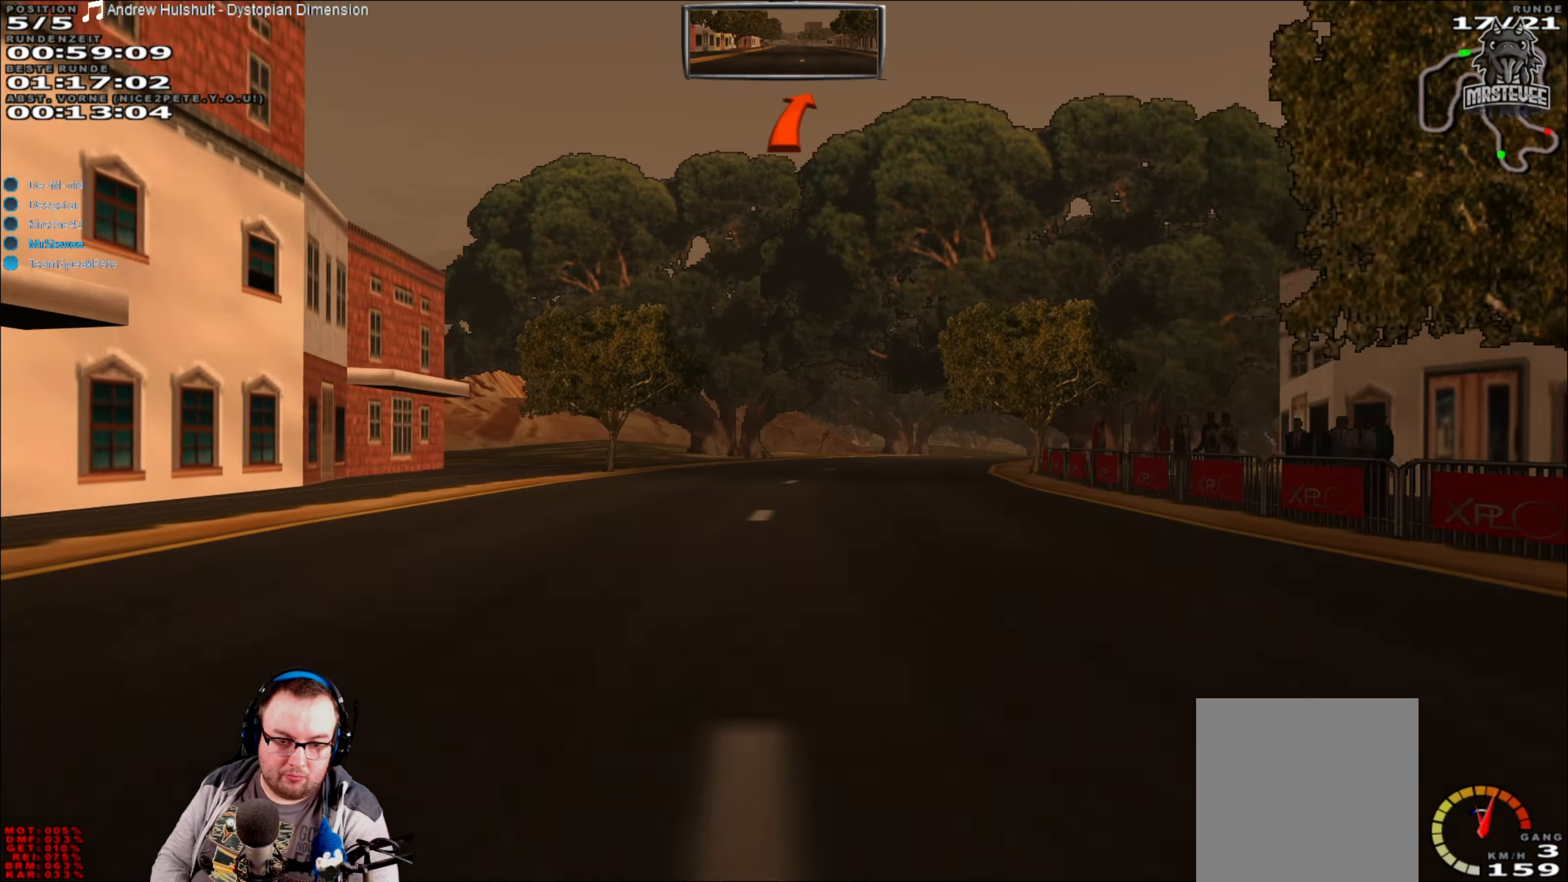
{"buttons": [], "left_stick": "center", "right_stick": "center", "events": [[250, "left_stick", "center"]]}
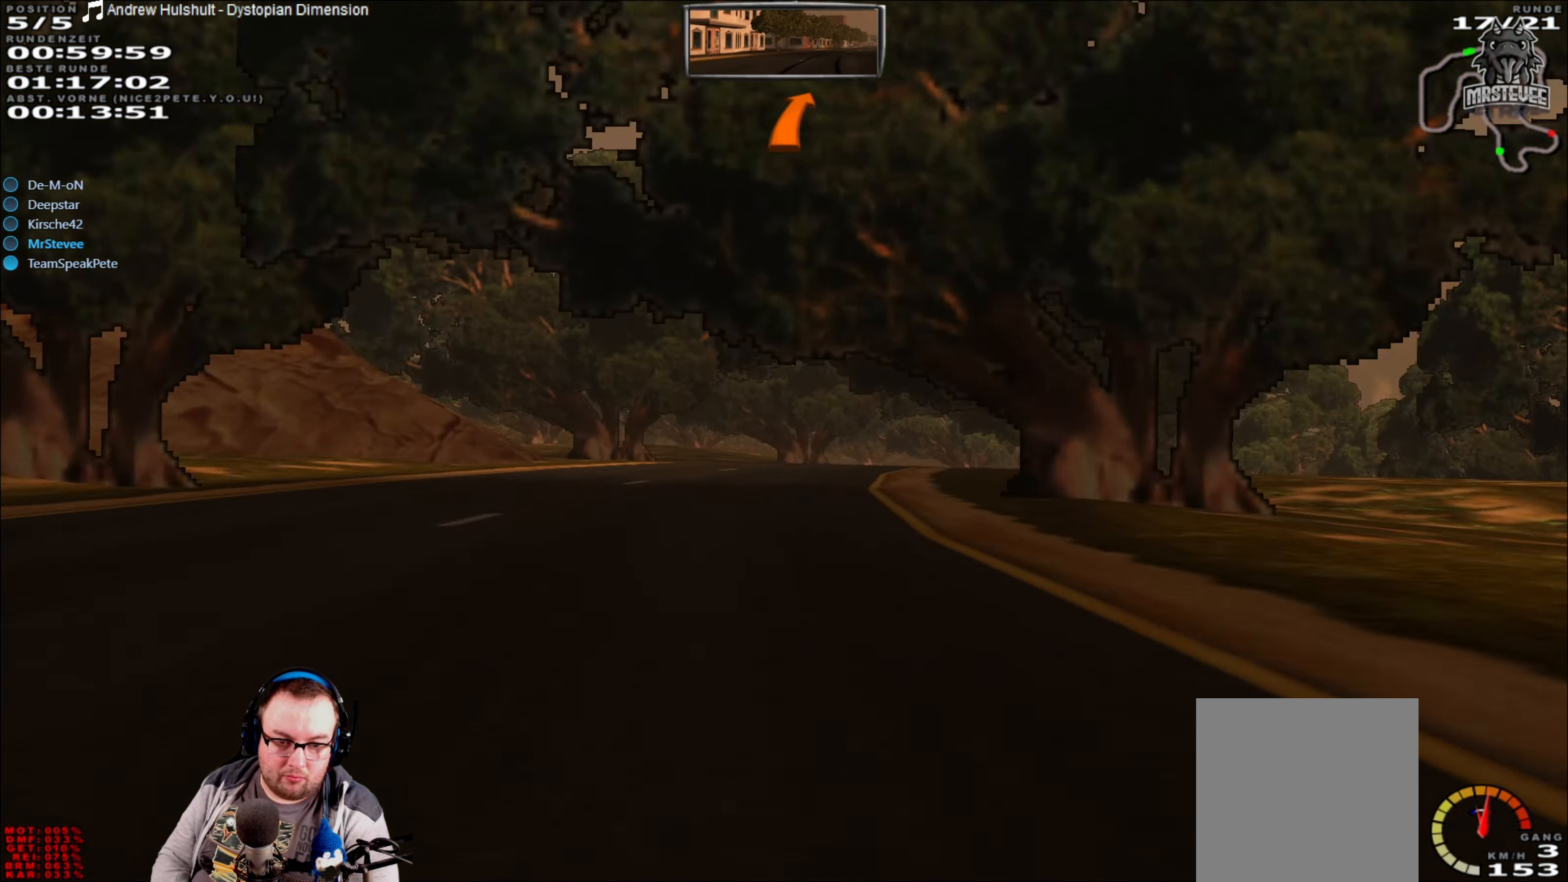
{"buttons": [], "left_stick": "center", "right_stick": "center", "events": [[183, "left_stick", "right"], [417, "left_stick", "center"]]}
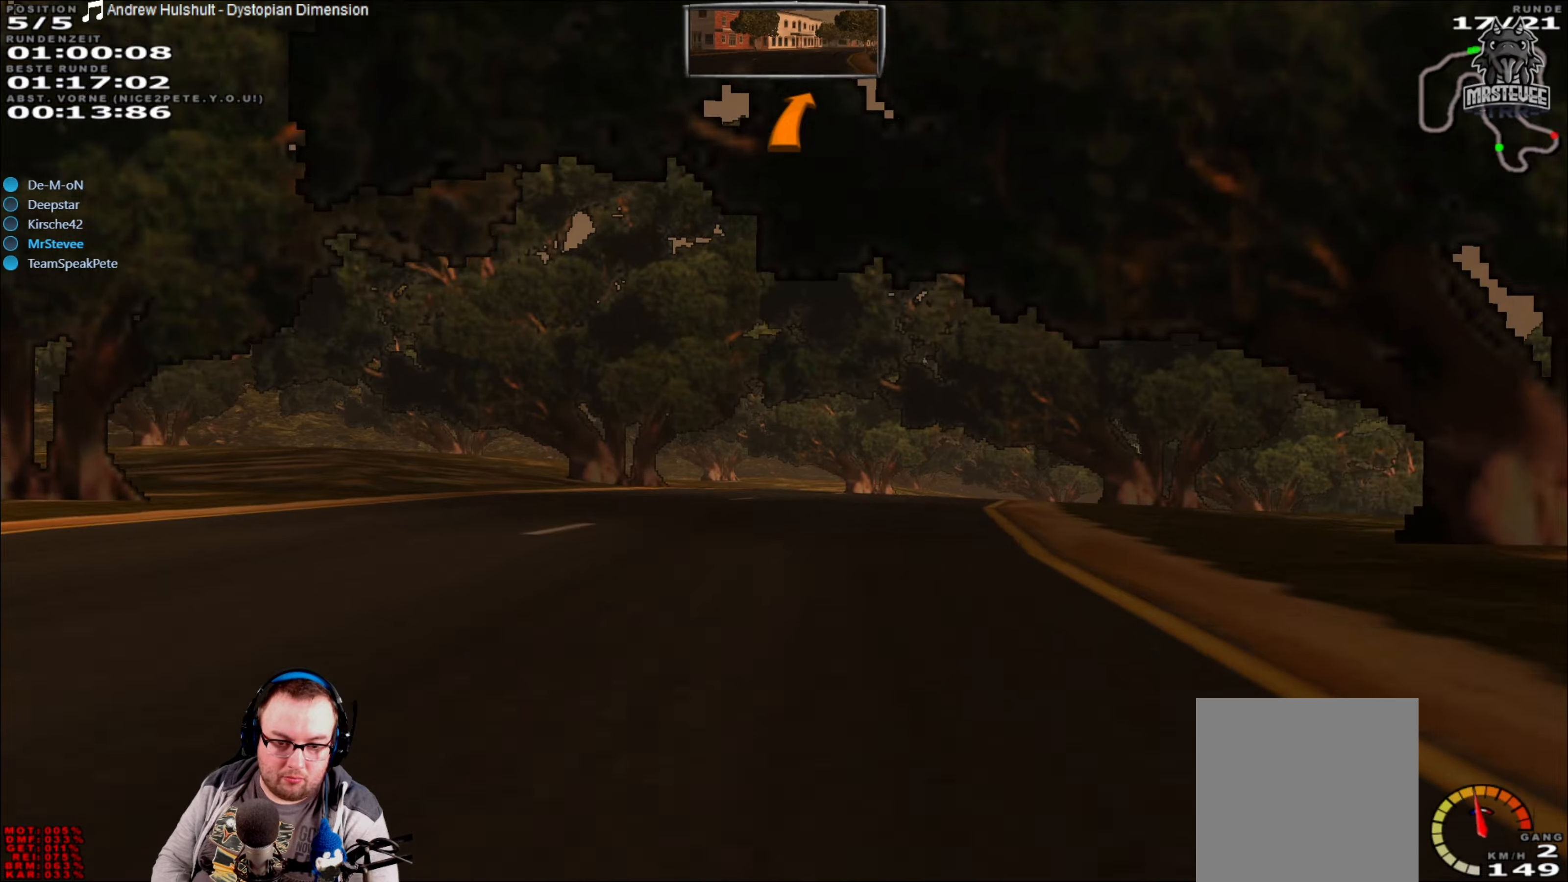
{"buttons": [], "left_stick": "right", "right_stick": "center", "events": [[34, "left_stick", "right"], [50, "L2", "down"], [134, "left_stick", "center"], [200, "L2", "up"], [317, "left_stick", "right"]]}
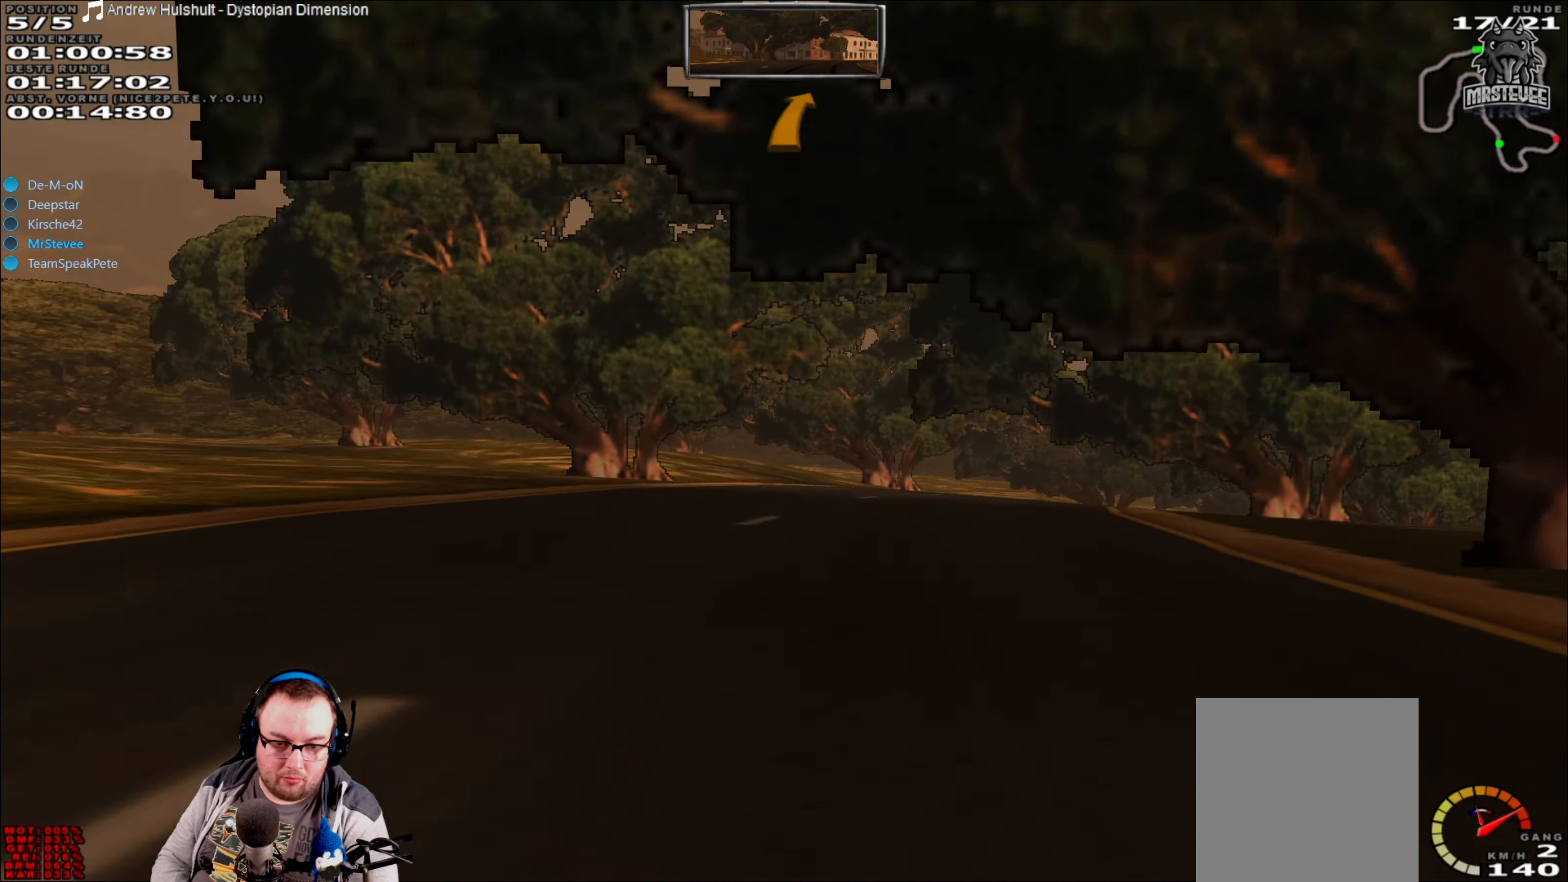
{"buttons": ["L2"], "left_stick": "right", "right_stick": "center", "events": [[50, "R2", "down"], [100, "left_stick", "center"], [184, "left_stick", "right"], [300, "R2", "up"], [400, "L2", "down"]]}
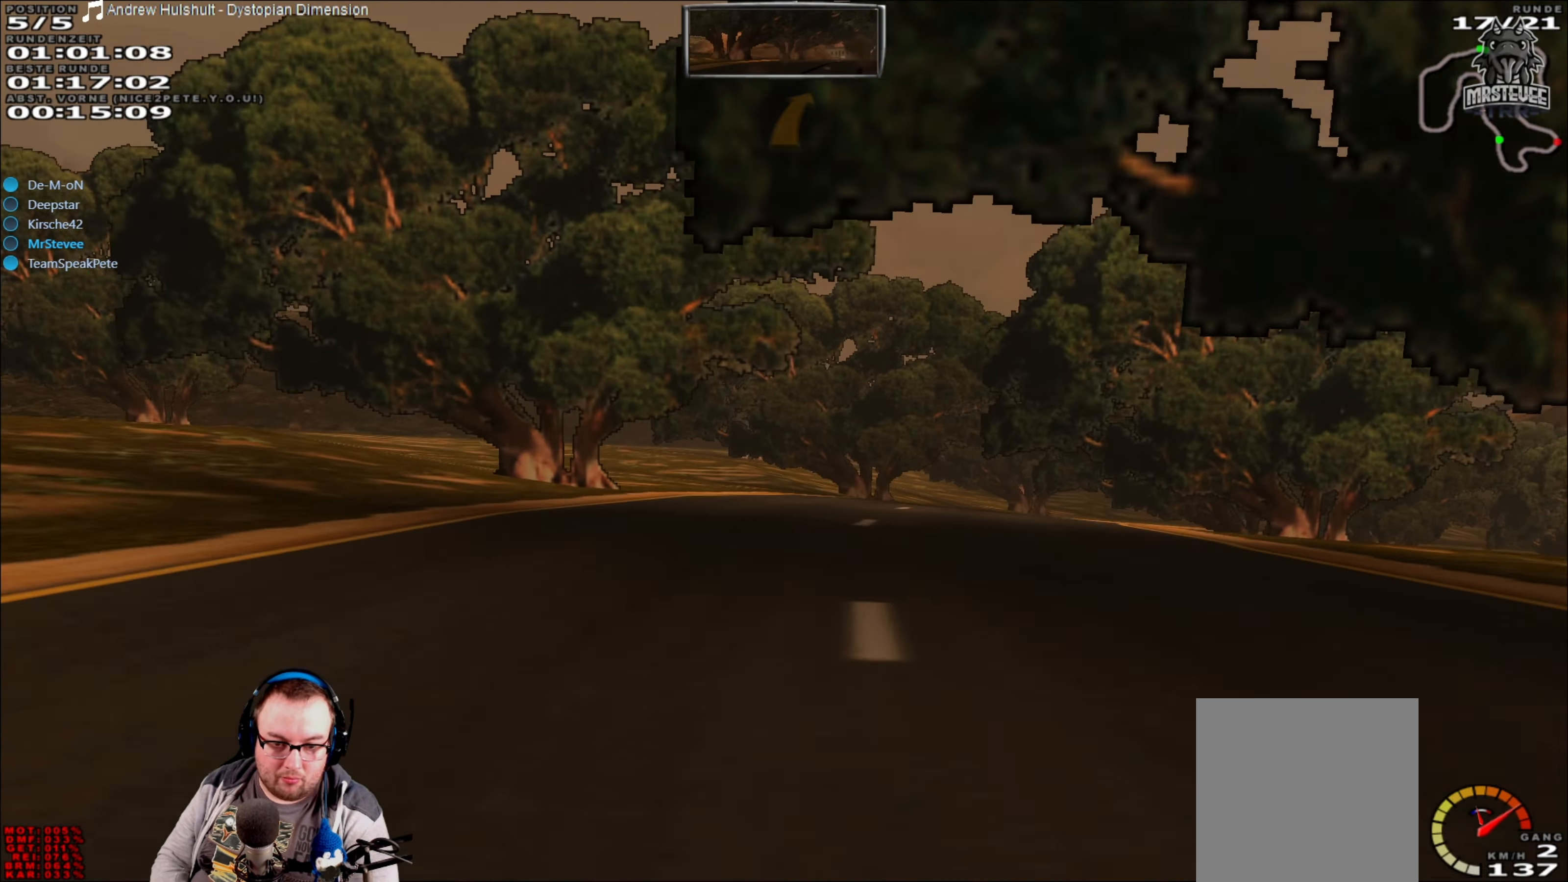
{"buttons": [], "left_stick": "right", "right_stick": "center", "events": [[117, "L2", "up"]]}
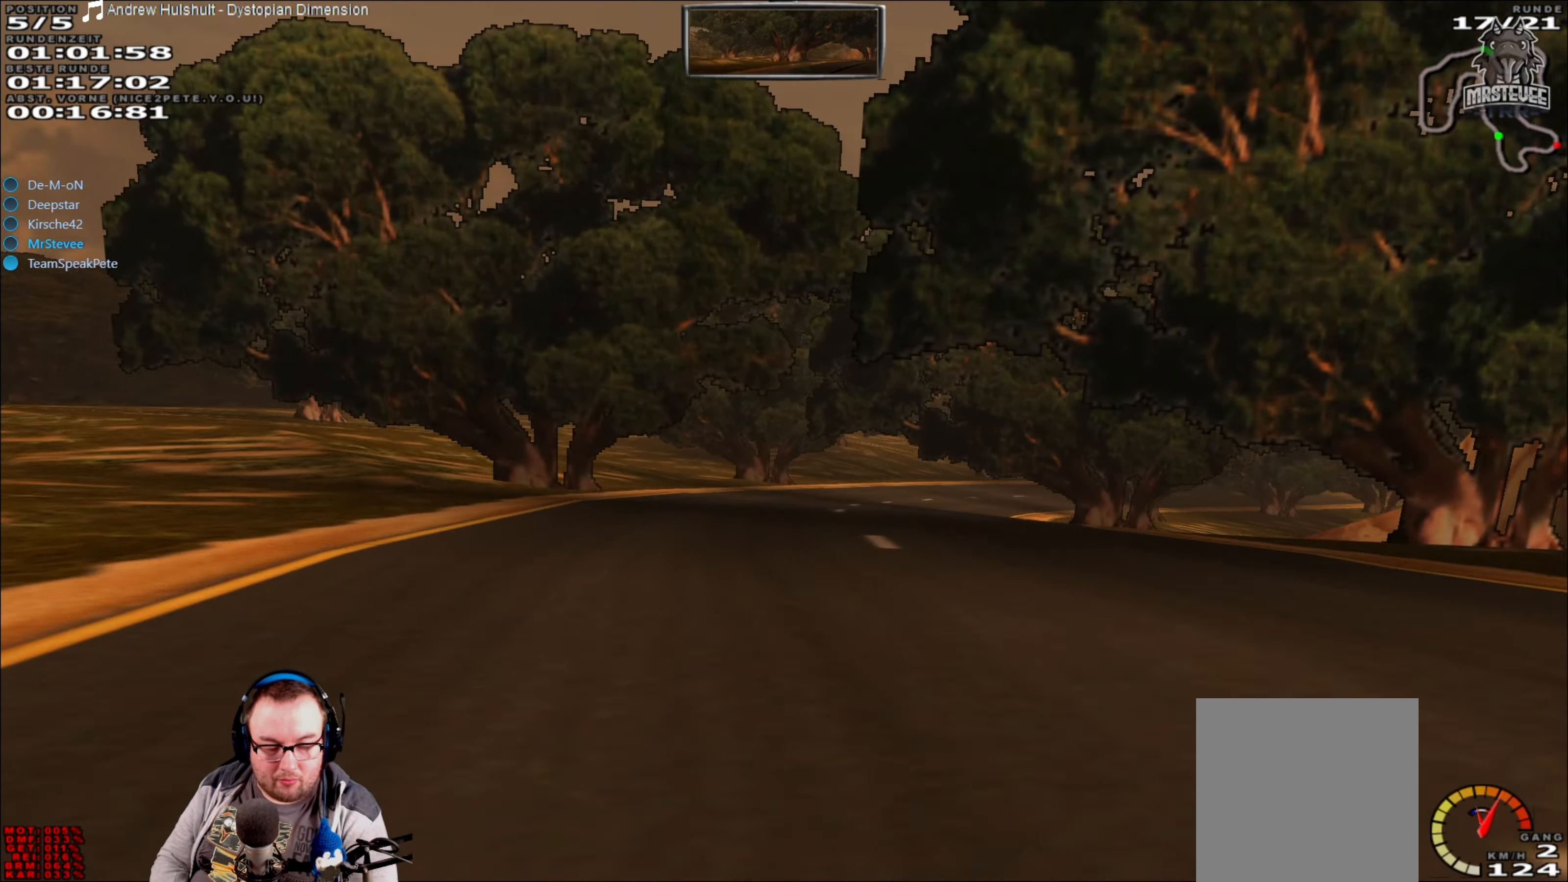
{"buttons": ["R2"], "left_stick": "center", "right_stick": "center", "events": [[200, "R2", "down"], [317, "left_stick", "center"]]}
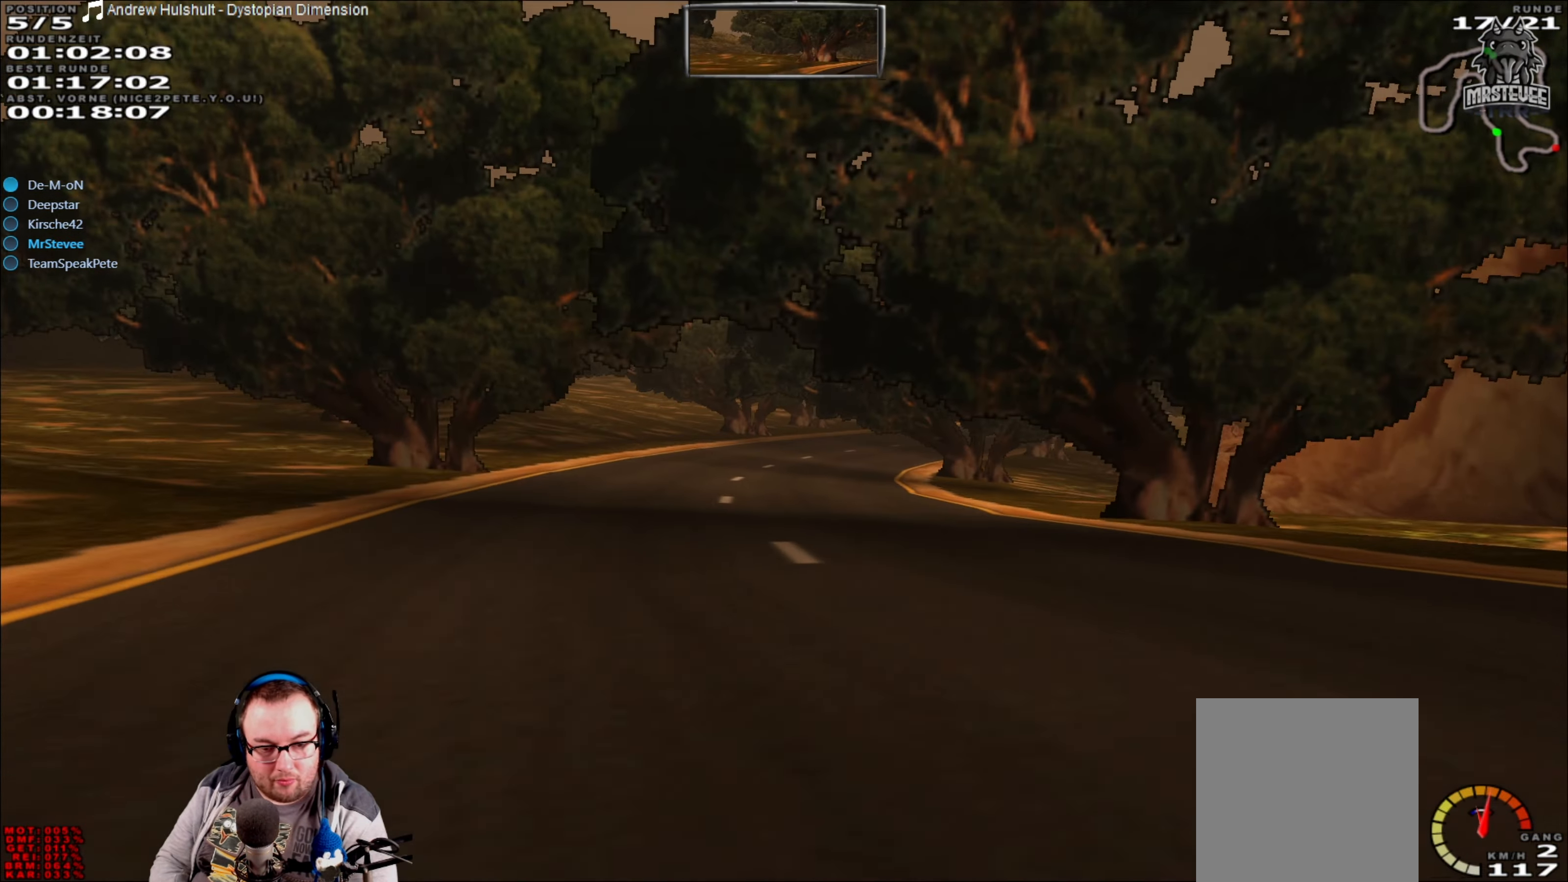
{"buttons": ["R2"], "left_stick": "center", "right_stick": "center", "events": []}
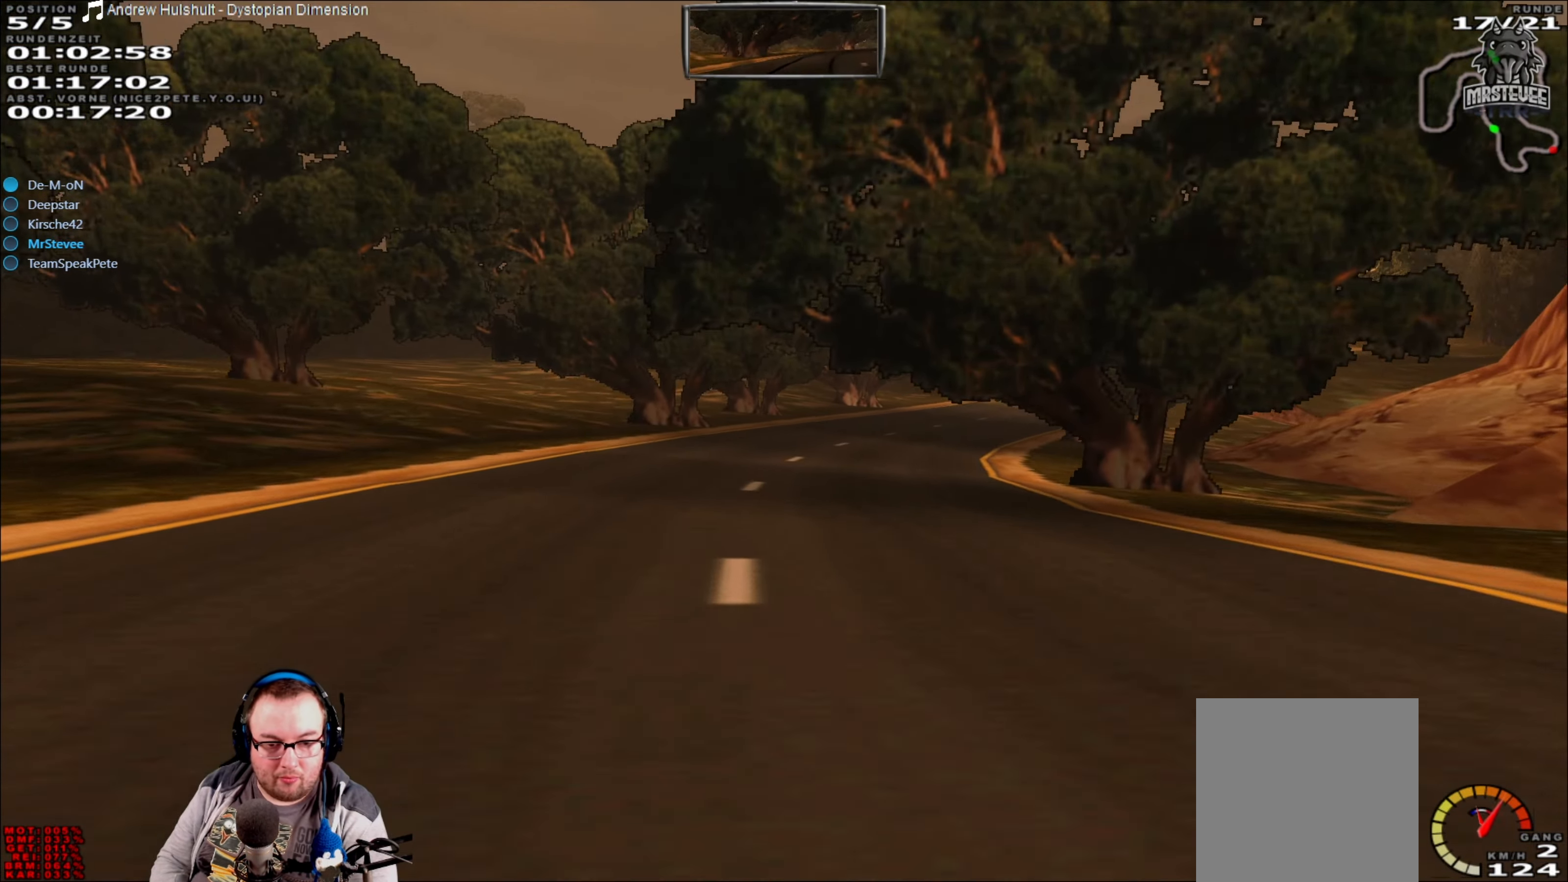
{"buttons": ["R2"], "left_stick": "center", "right_stick": "center", "events": [[50, "left_stick", "right"], [234, "left_stick", "center"]]}
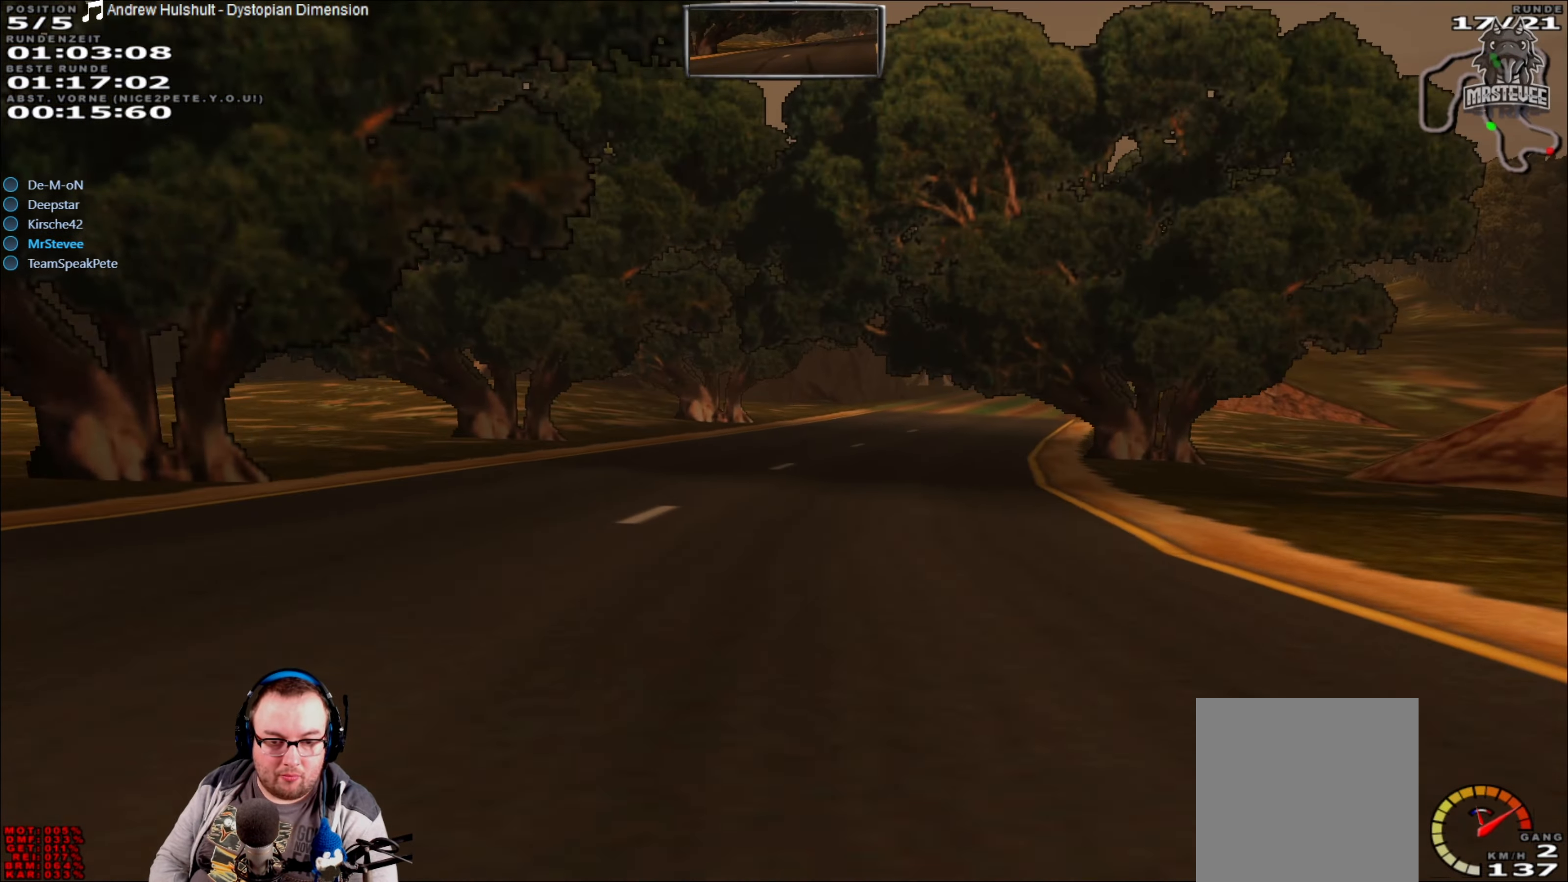
{"buttons": ["R2"], "left_stick": "right", "right_stick": "center", "events": [[17, "left_stick", "right"], [250, "left_stick", "center"], [484, "left_stick", "right"]]}
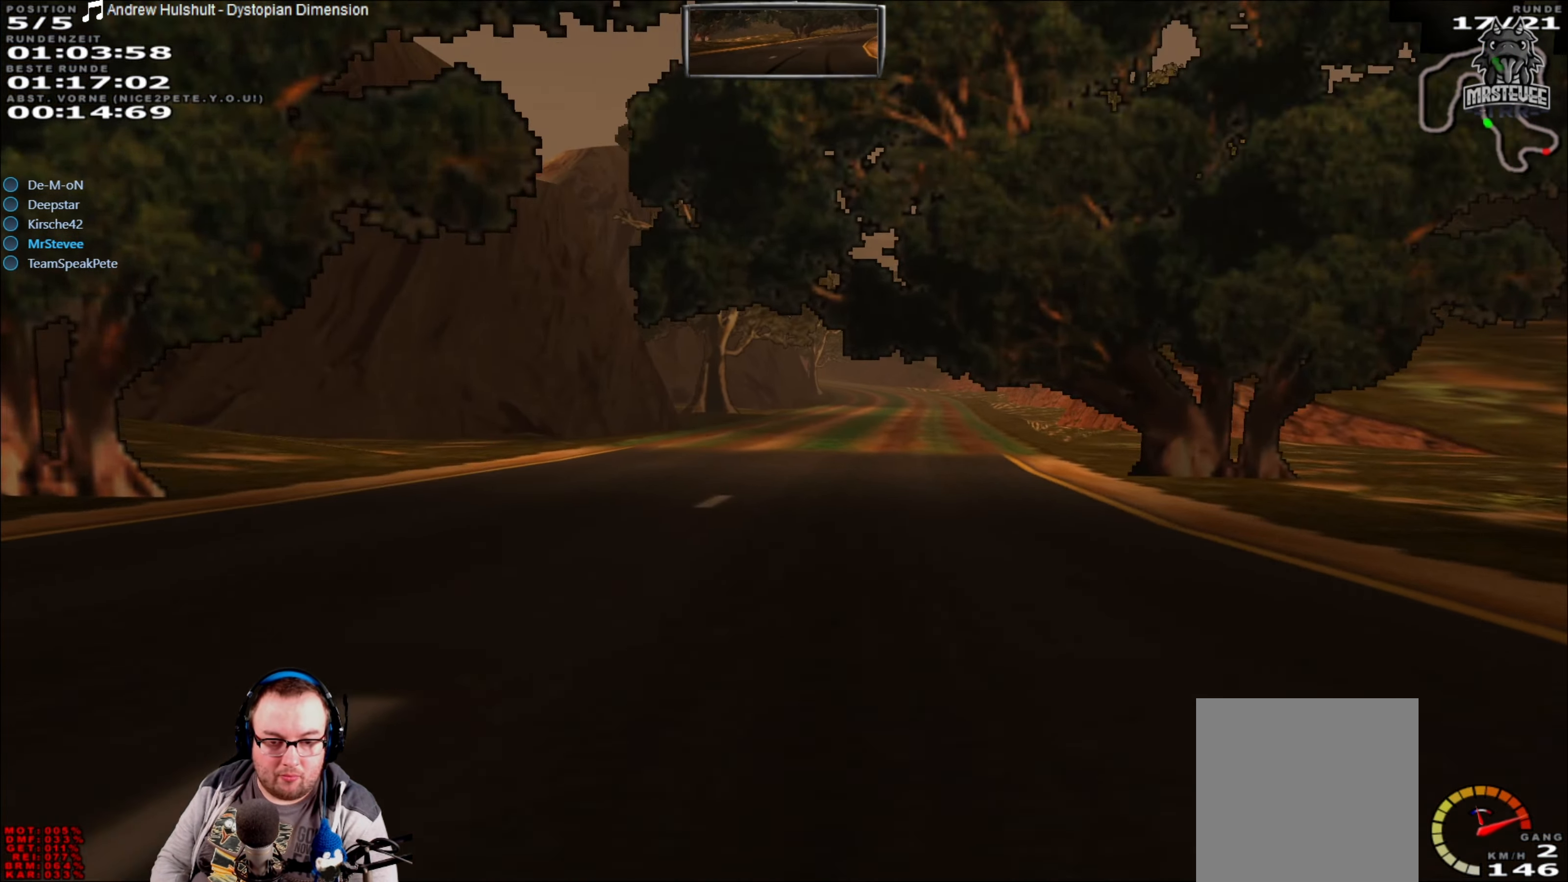
{"buttons": ["R2"], "left_stick": "center", "right_stick": "center", "events": [[84, "left_stick", "center"], [300, "left_stick", "right"], [400, "left_stick", "center"]]}
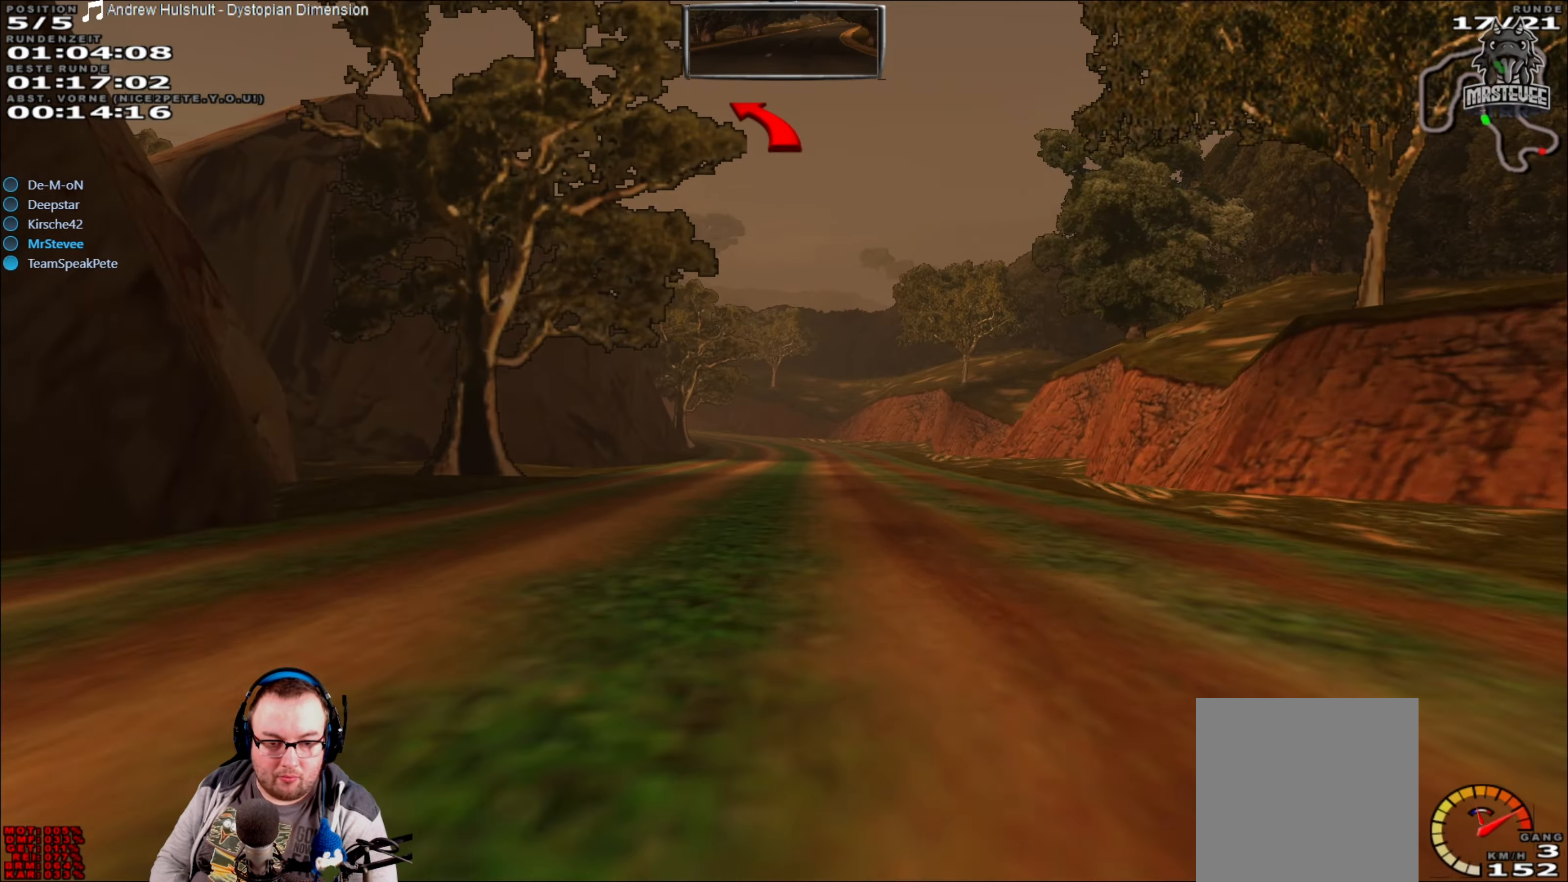
{"buttons": ["R2"], "left_stick": "center", "right_stick": "center", "events": []}
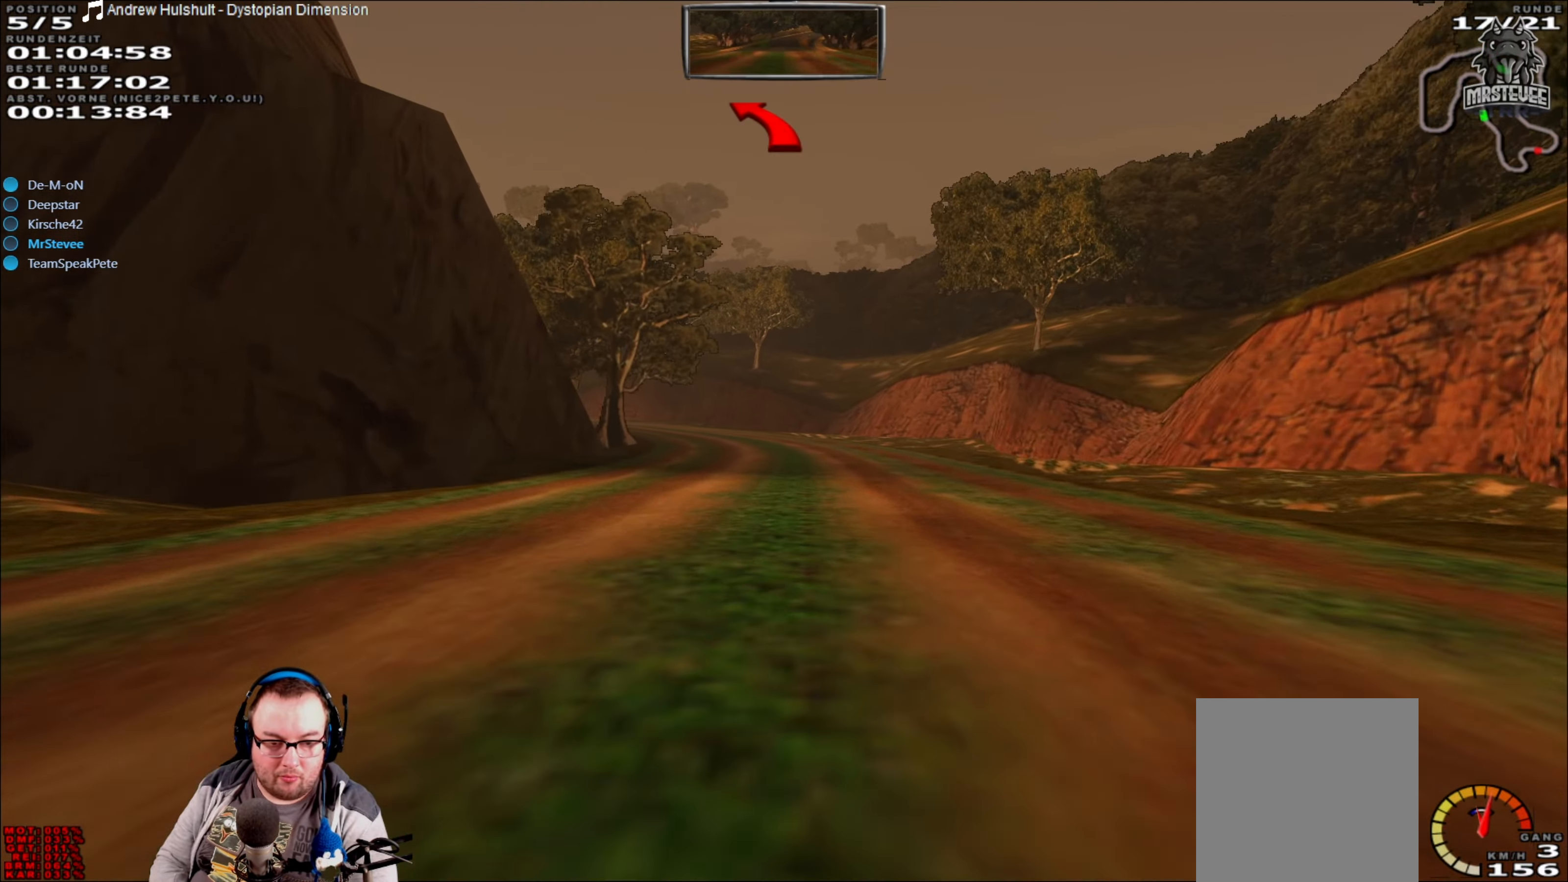
{"buttons": ["L2"], "left_stick": "center", "right_stick": "center", "events": [[84, "L2", "down"], [117, "R2", "up"]]}
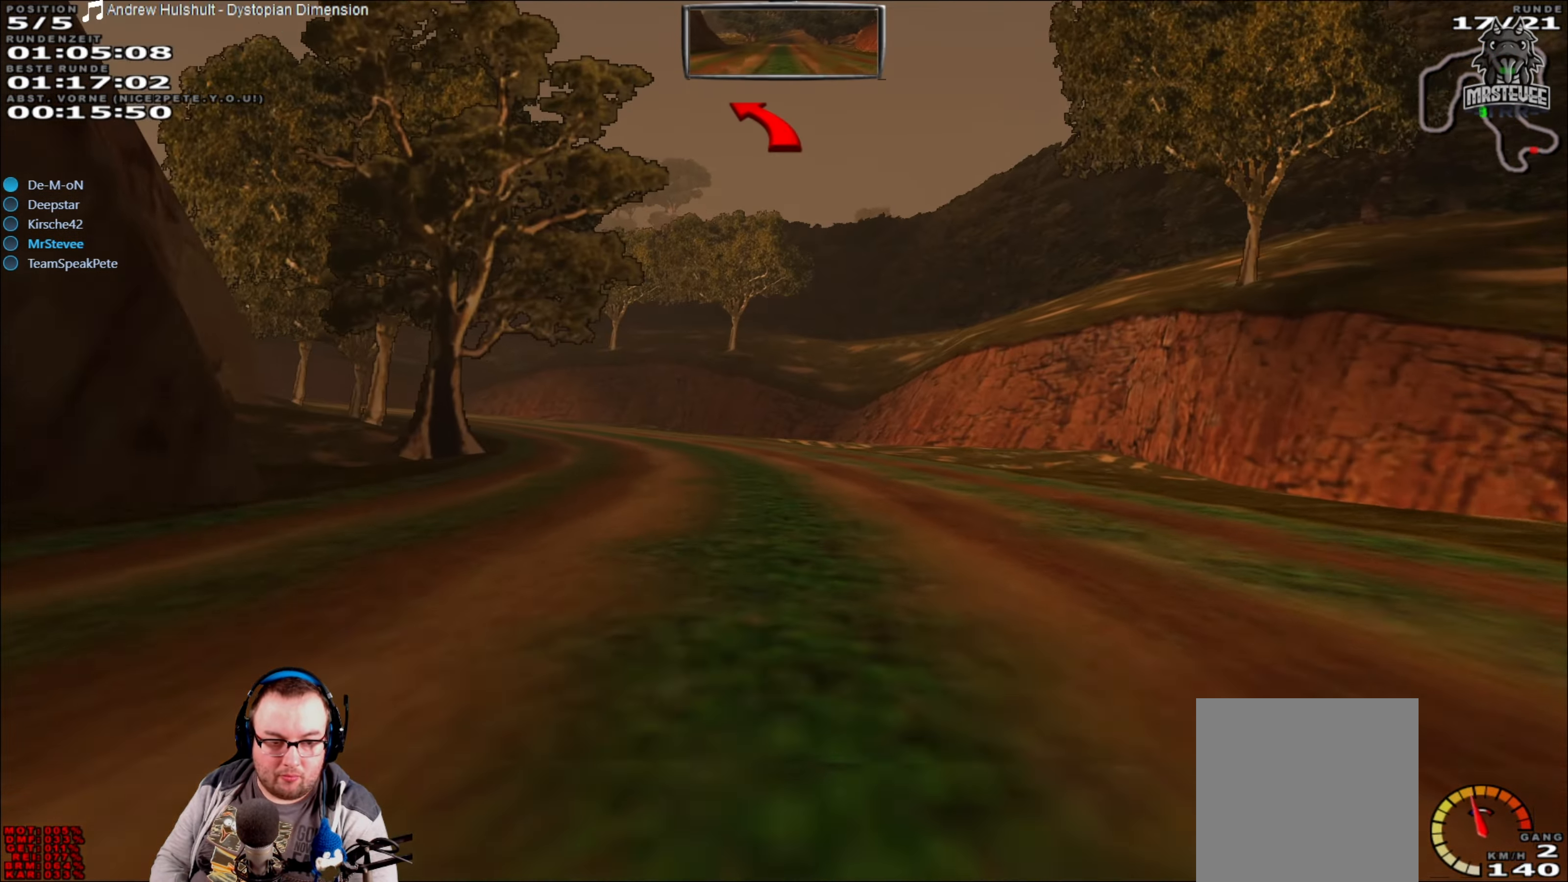
{"buttons": [], "left_stick": "left", "right_stick": "center", "events": [[17, "L2", "up"], [50, "left_stick", "left"], [183, "L2", "down"], [383, "L2", "up"]]}
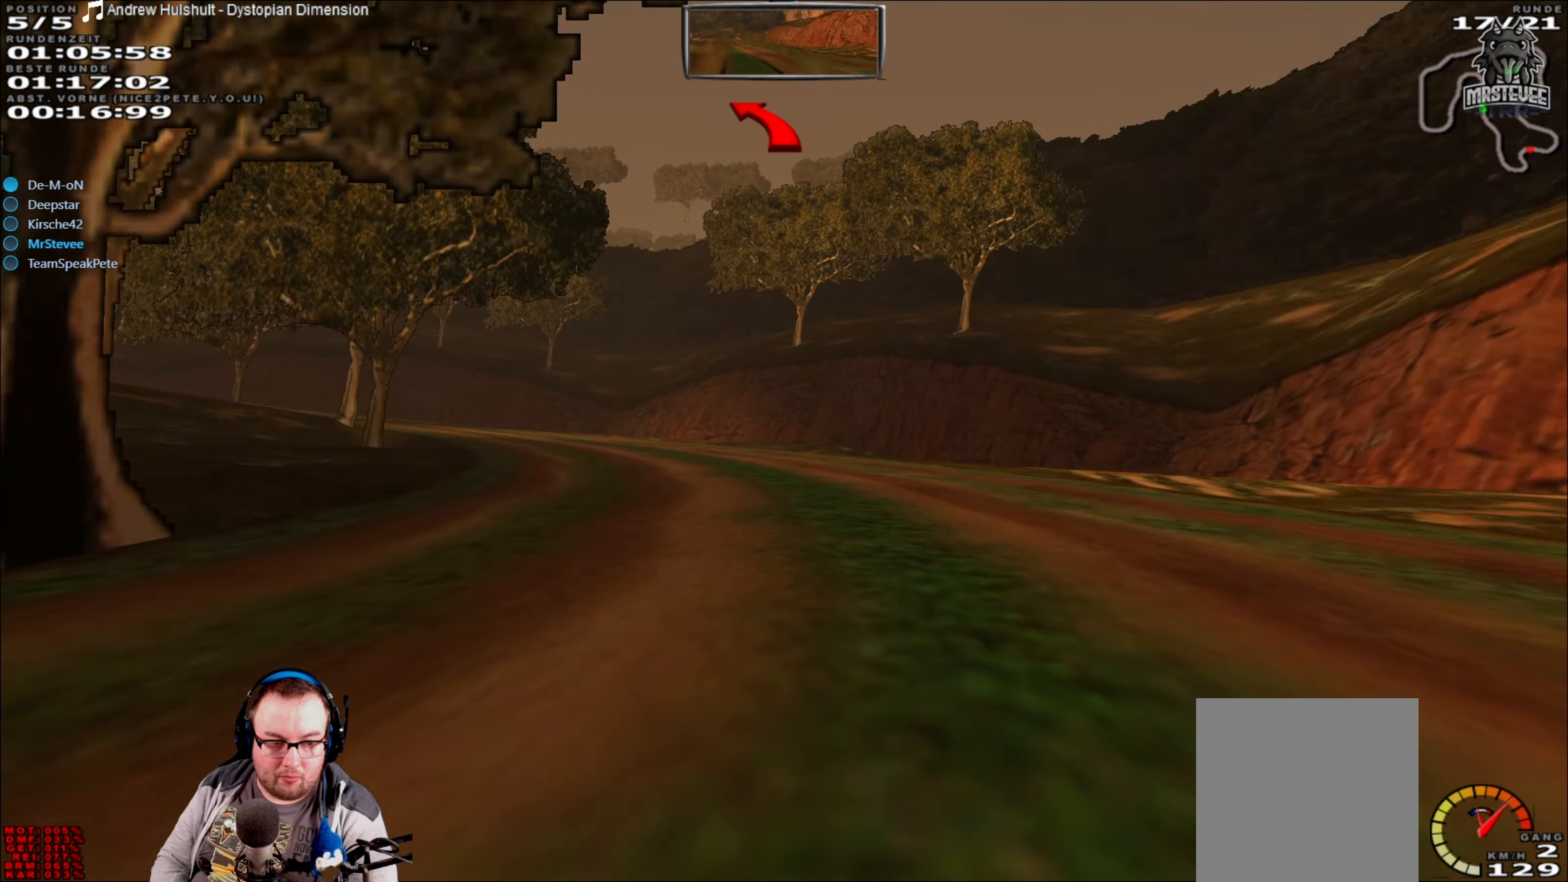
{"buttons": [], "left_stick": "left", "right_stick": "center", "events": [[266, "left_stick", "center"], [400, "left_stick", "down-left"], [466, "left_stick", "left"]]}
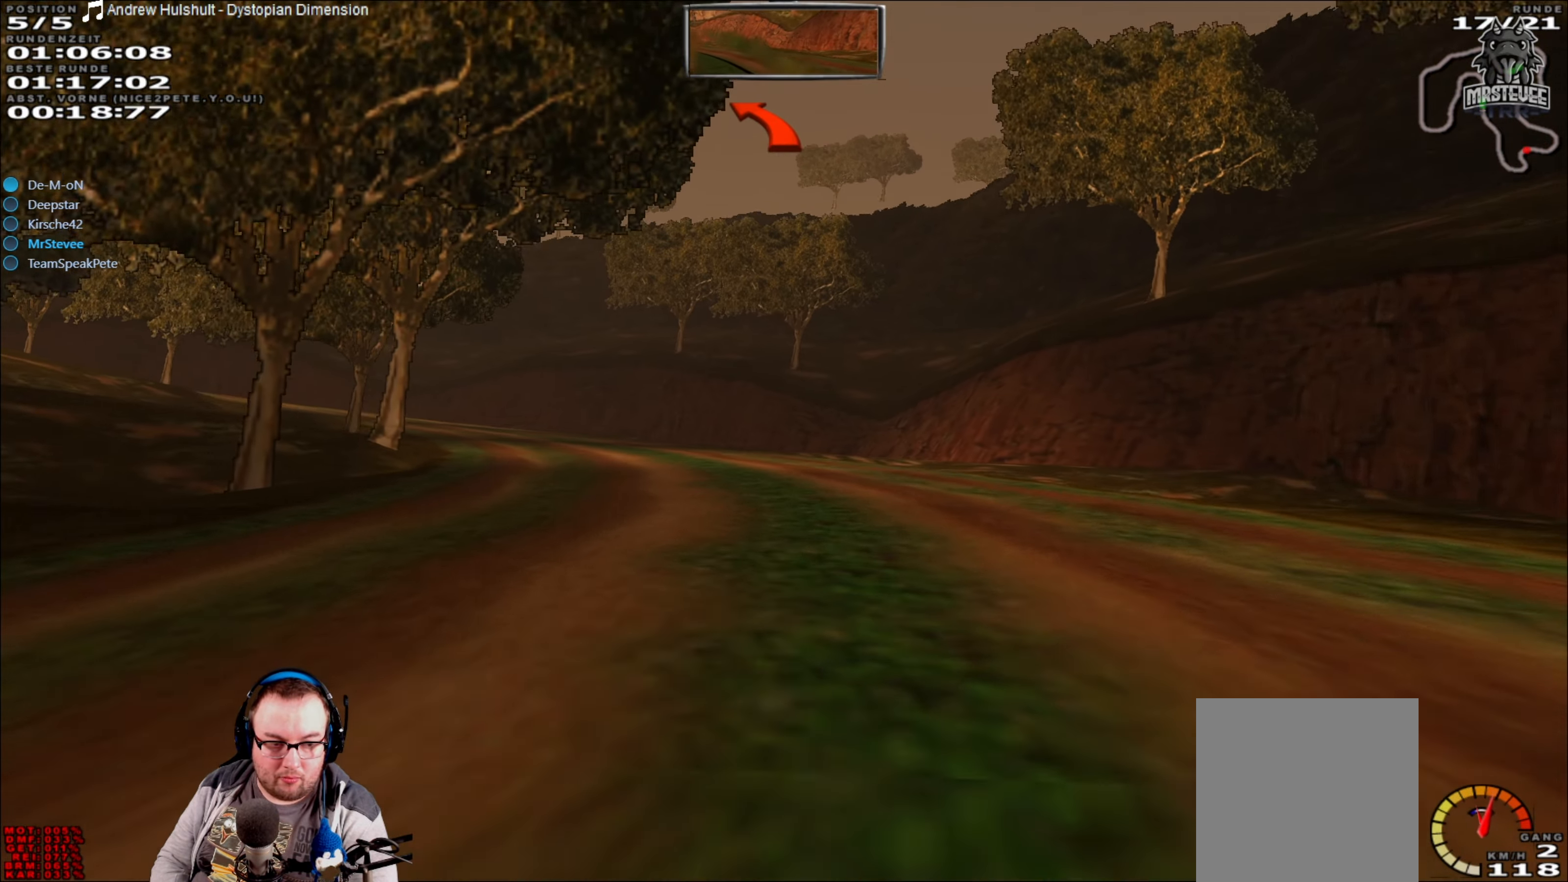
{"buttons": [], "left_stick": "left", "right_stick": "center", "events": []}